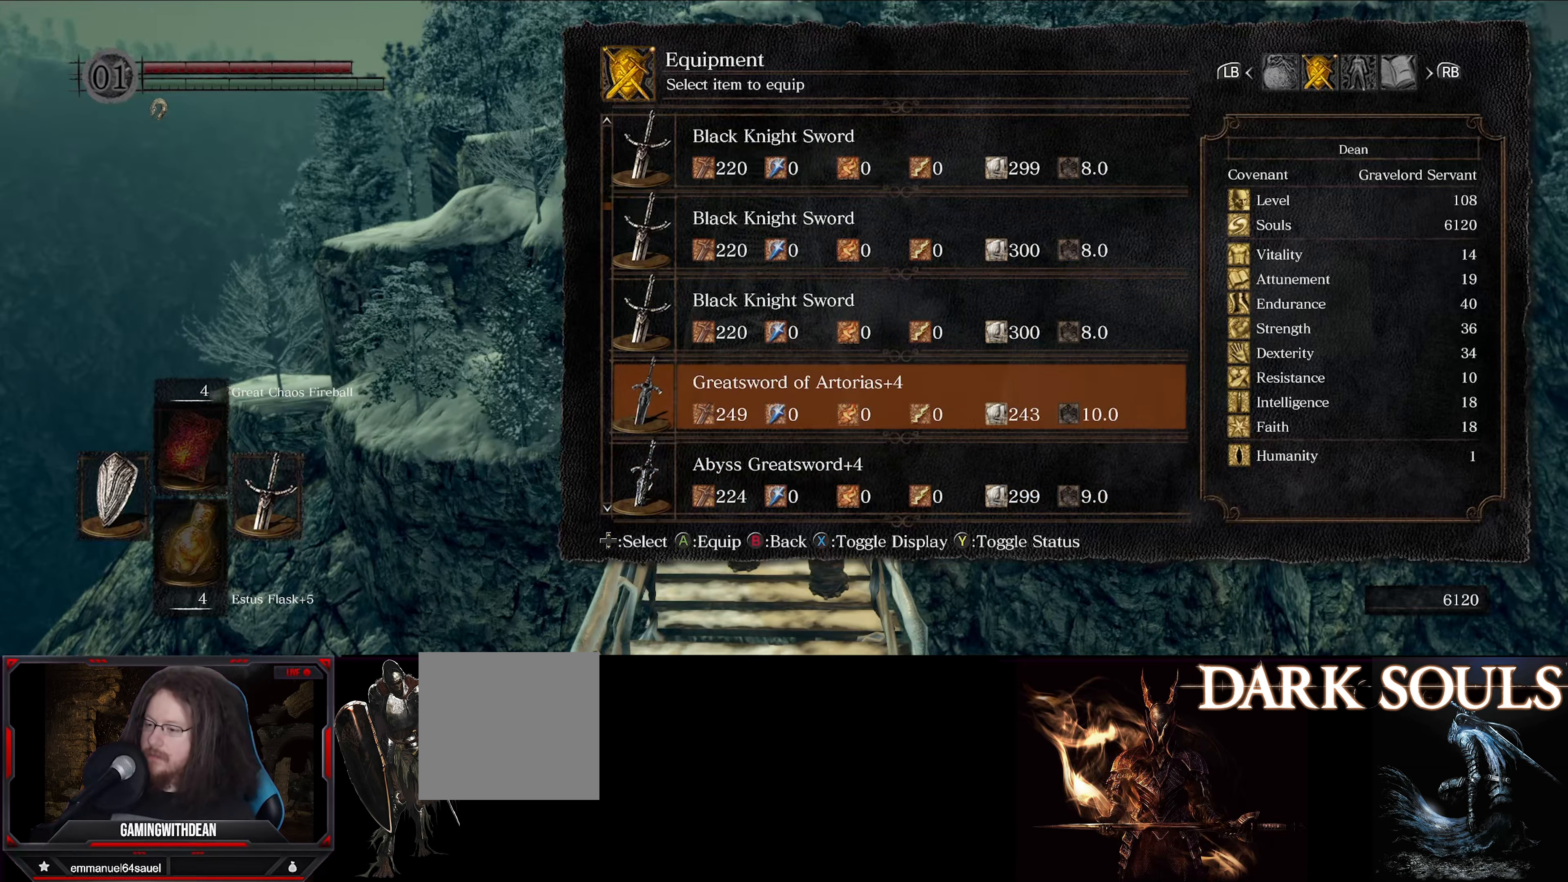
Gameplay with a controller (Xbox layout); each line is a JSON object with the inputs held at the frame after it. "events" lists button and stick changes between this image and that frame as [ms after this image, input, new state], when the widget could be followed in between. Not read: L3 R3.
{"buttons": [], "left_stick": "up", "right_stick": "center", "events": [[33, "DPAD_DOWN", "down"], [166, "DPAD_DOWN", "up"], [266, "A", "down"], [366, "A", "up"], [500, "left_stick", "up"]]}
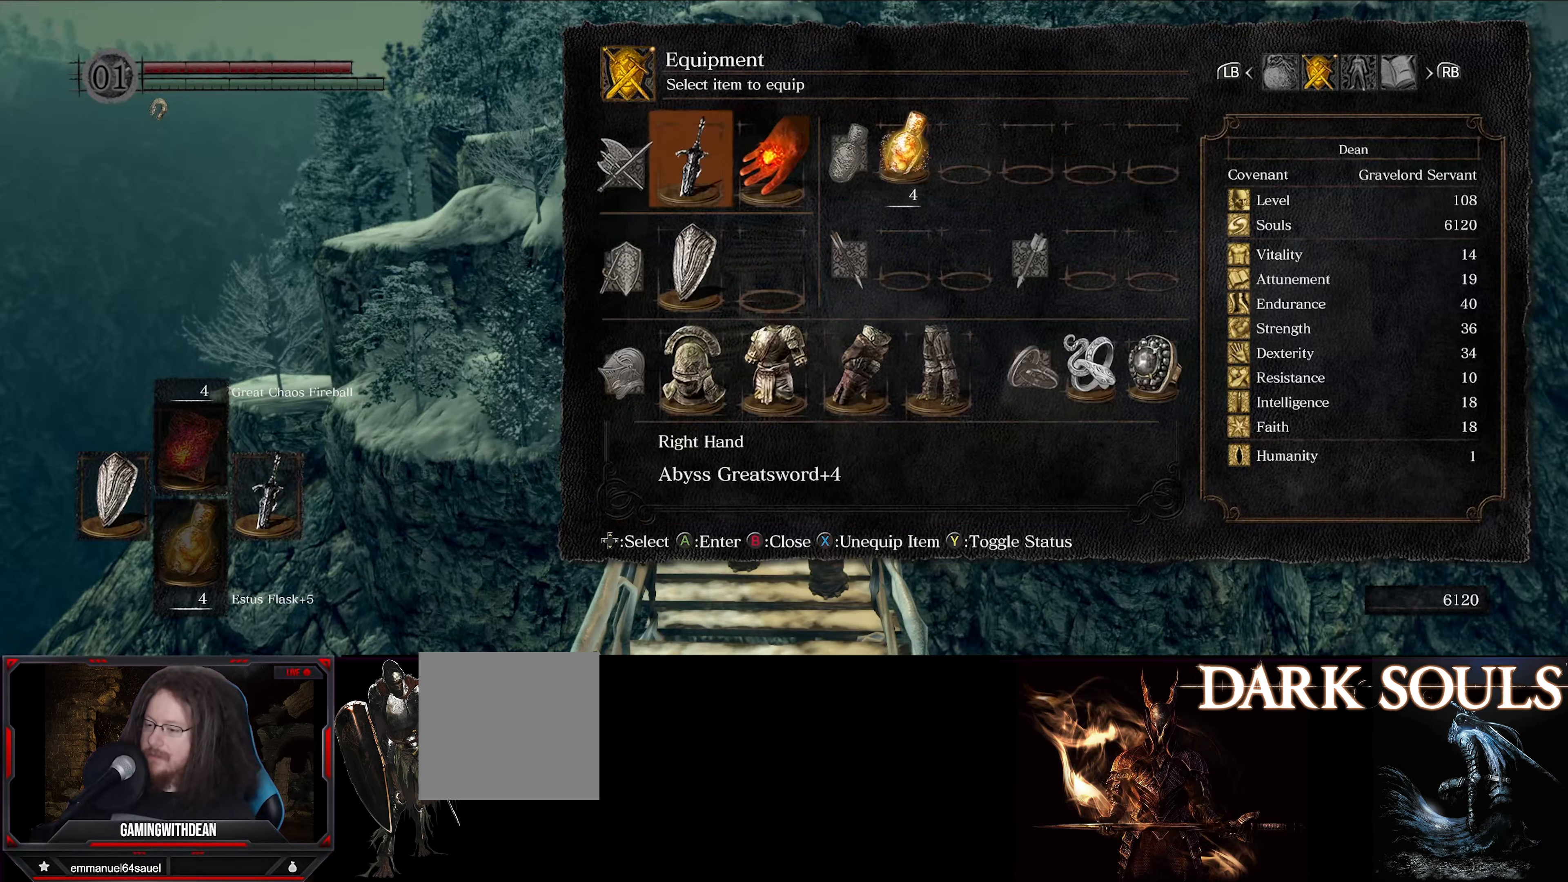
{"buttons": [], "left_stick": "up", "right_stick": "center", "events": [[150, "B", "down"], [250, "B", "up"]]}
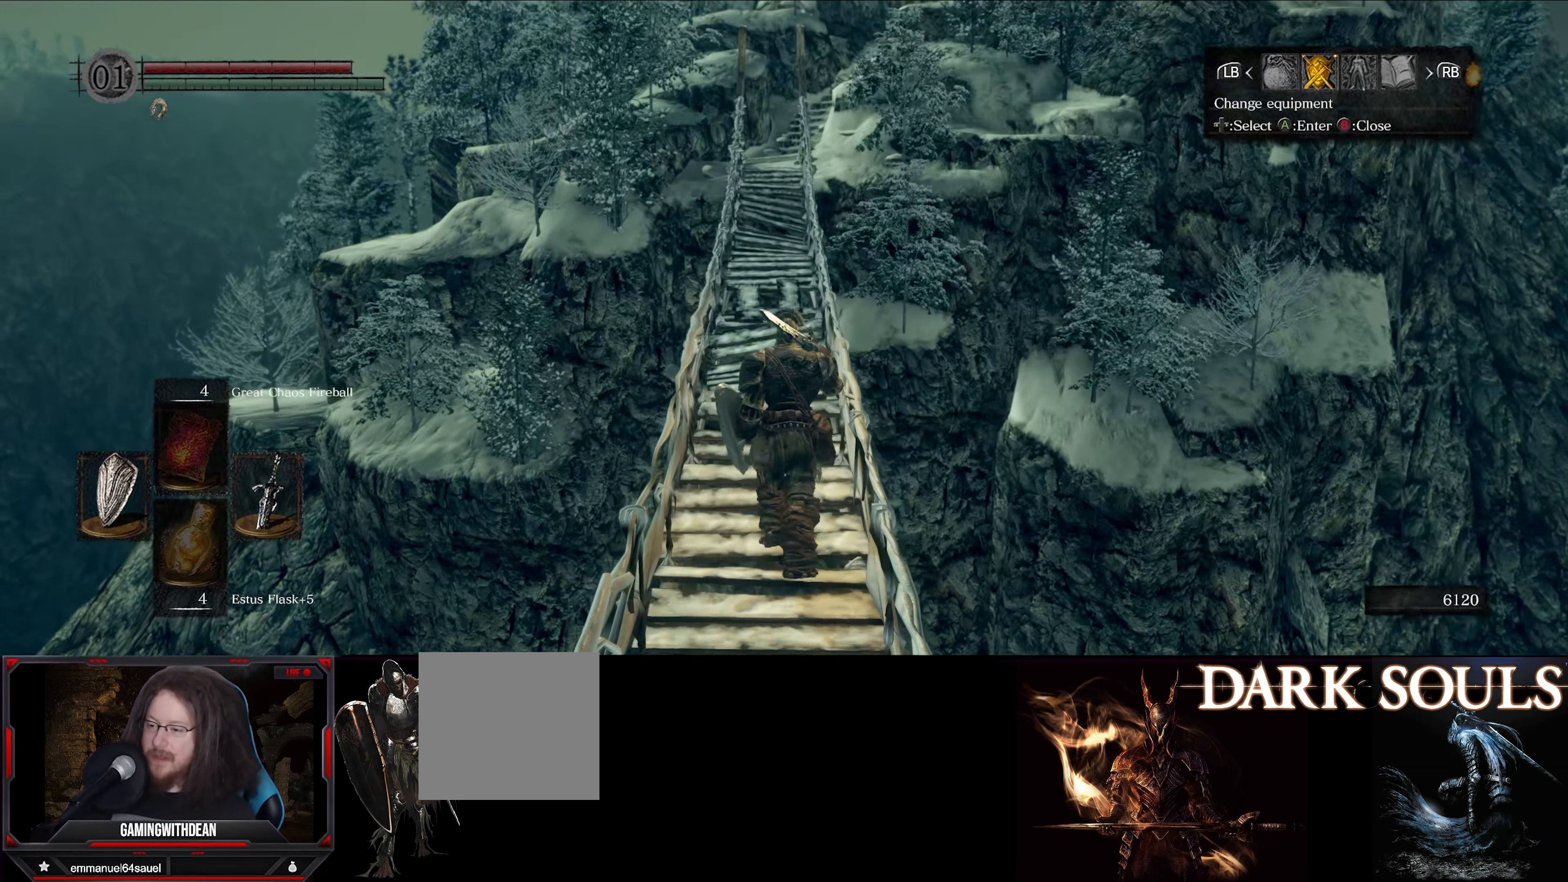
{"buttons": [], "left_stick": "up", "right_stick": "center", "events": [[133, "B", "down"], [216, "B", "up"]]}
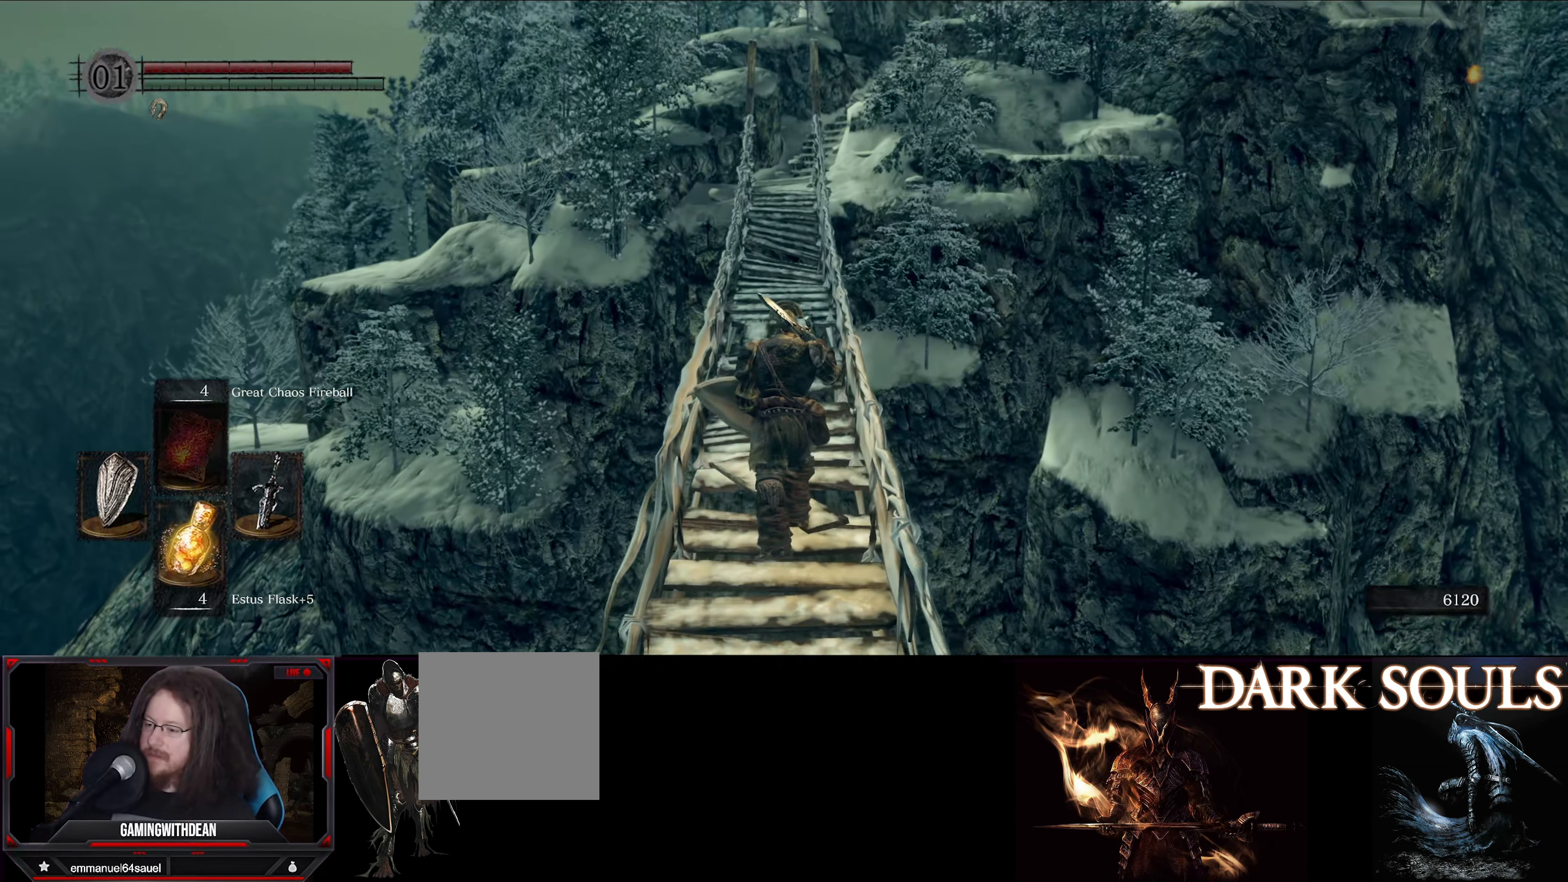
{"buttons": [], "left_stick": "up", "right_stick": "center", "events": []}
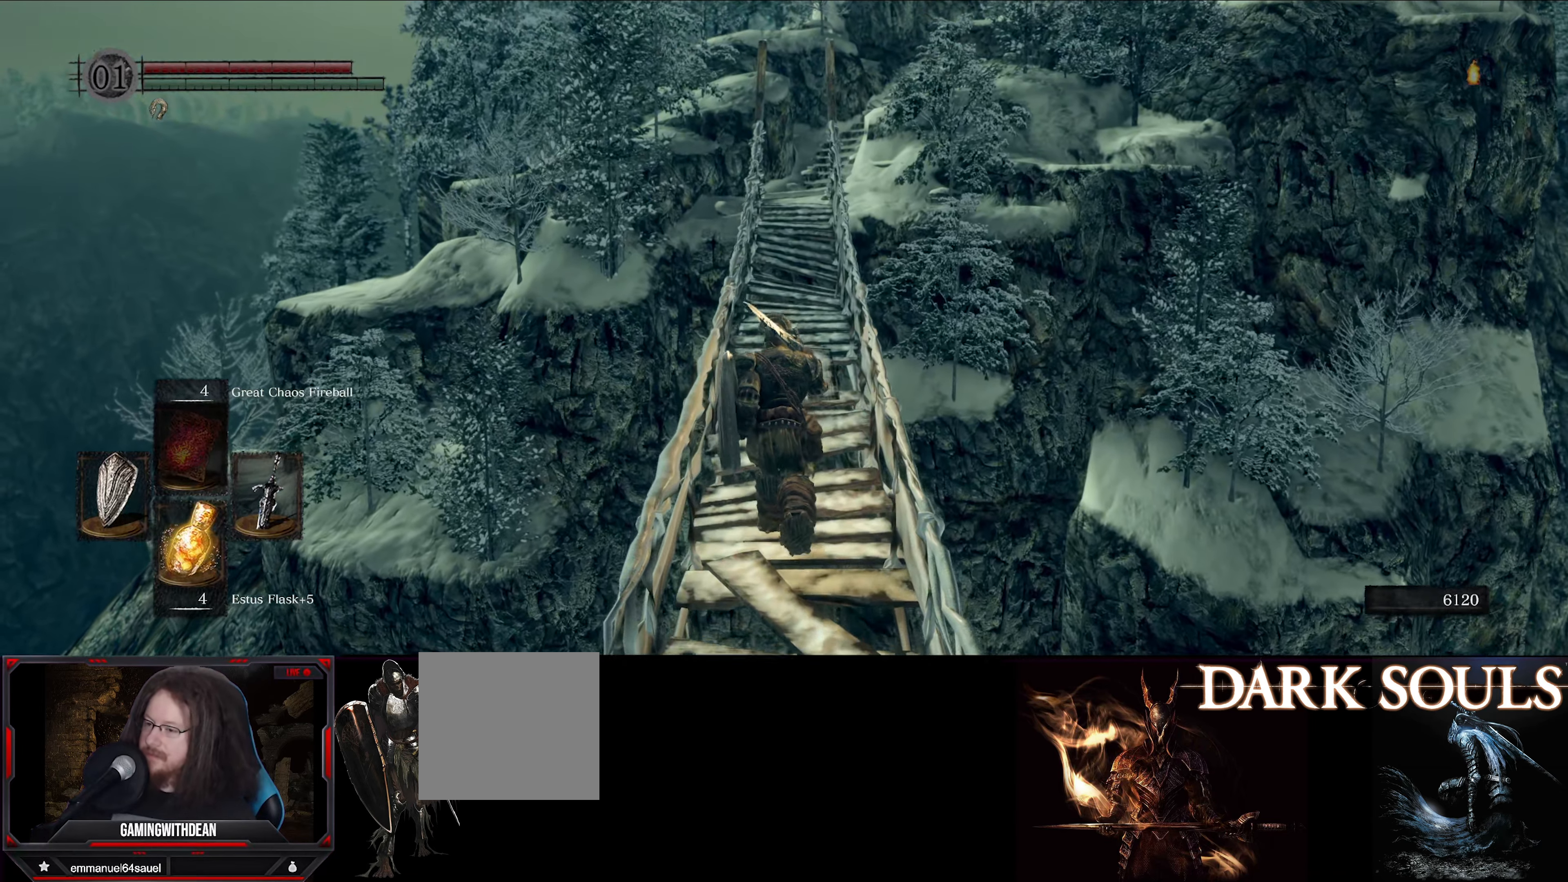
{"buttons": [], "left_stick": "up", "right_stick": "center", "events": []}
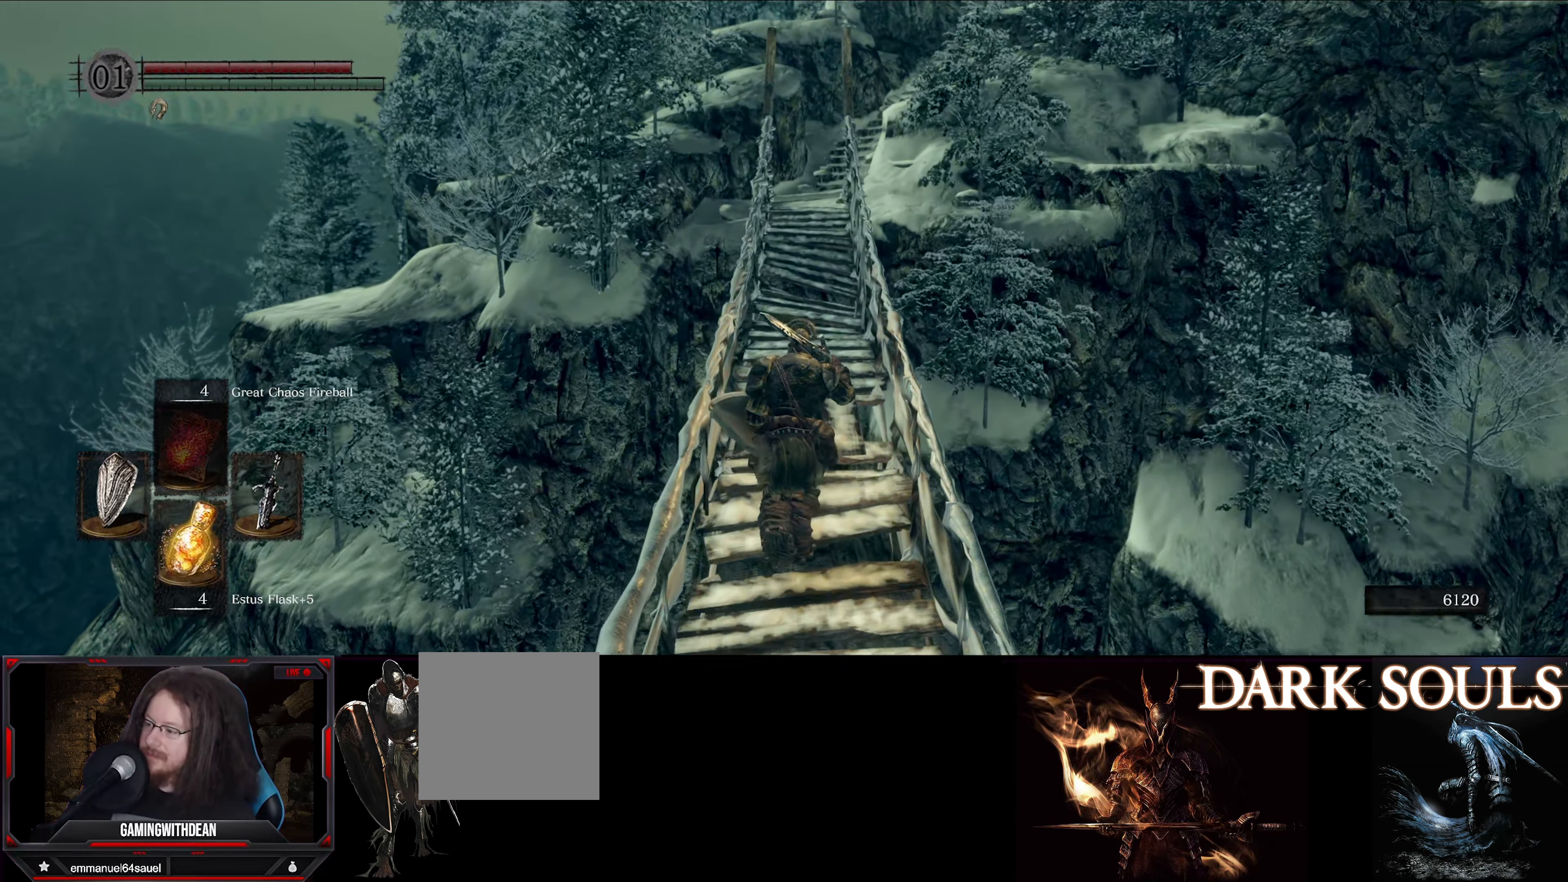
{"buttons": ["B"], "left_stick": "up", "right_stick": "center", "events": [[466, "B", "down"]]}
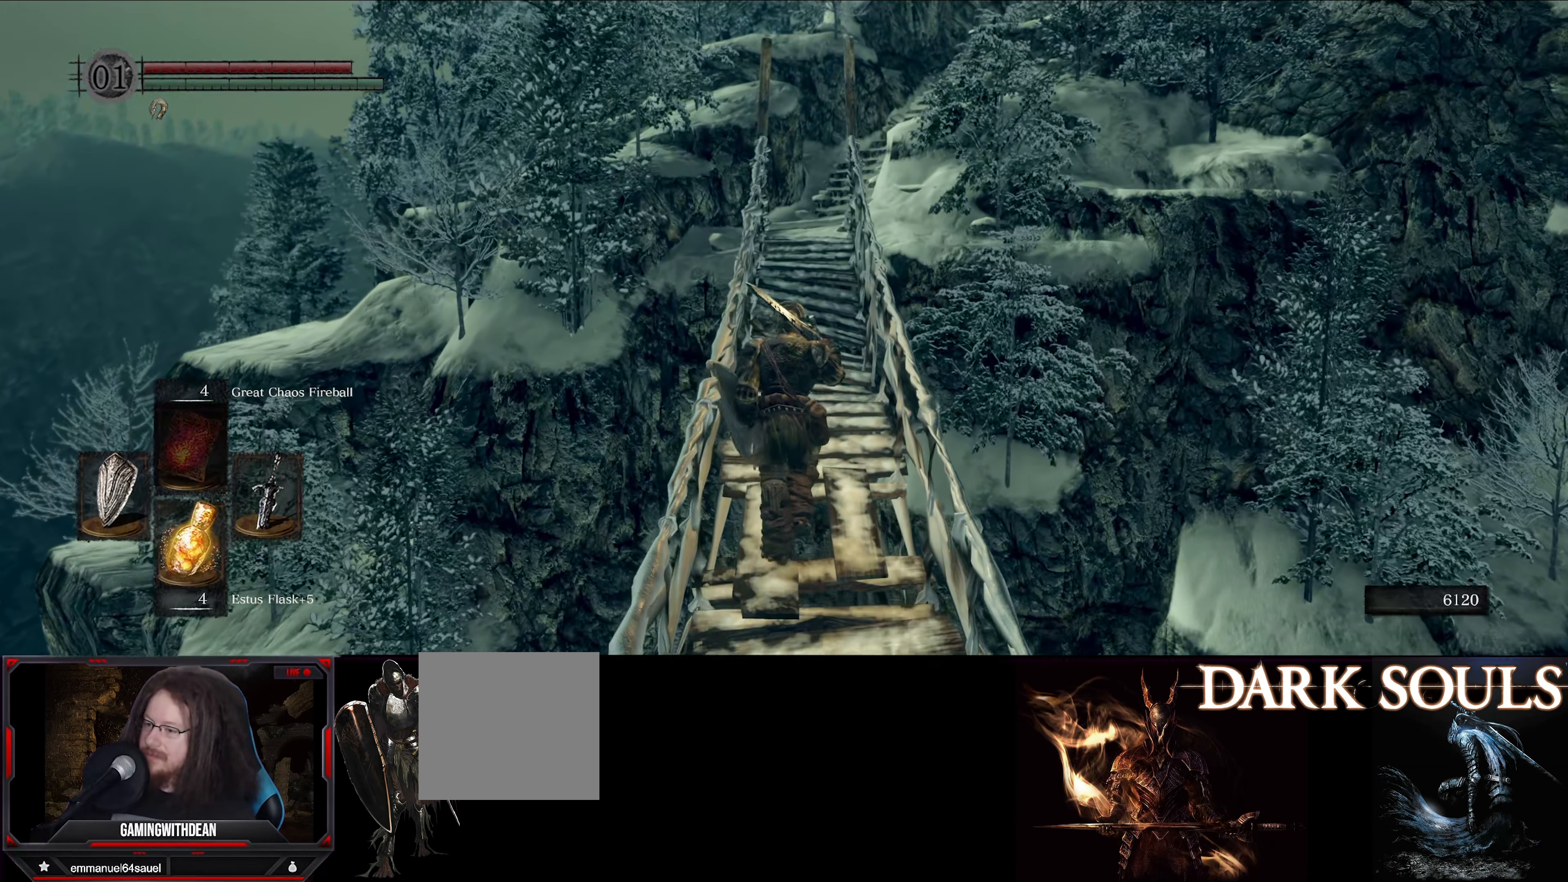
{"buttons": ["B"], "left_stick": "up", "right_stick": "center", "events": []}
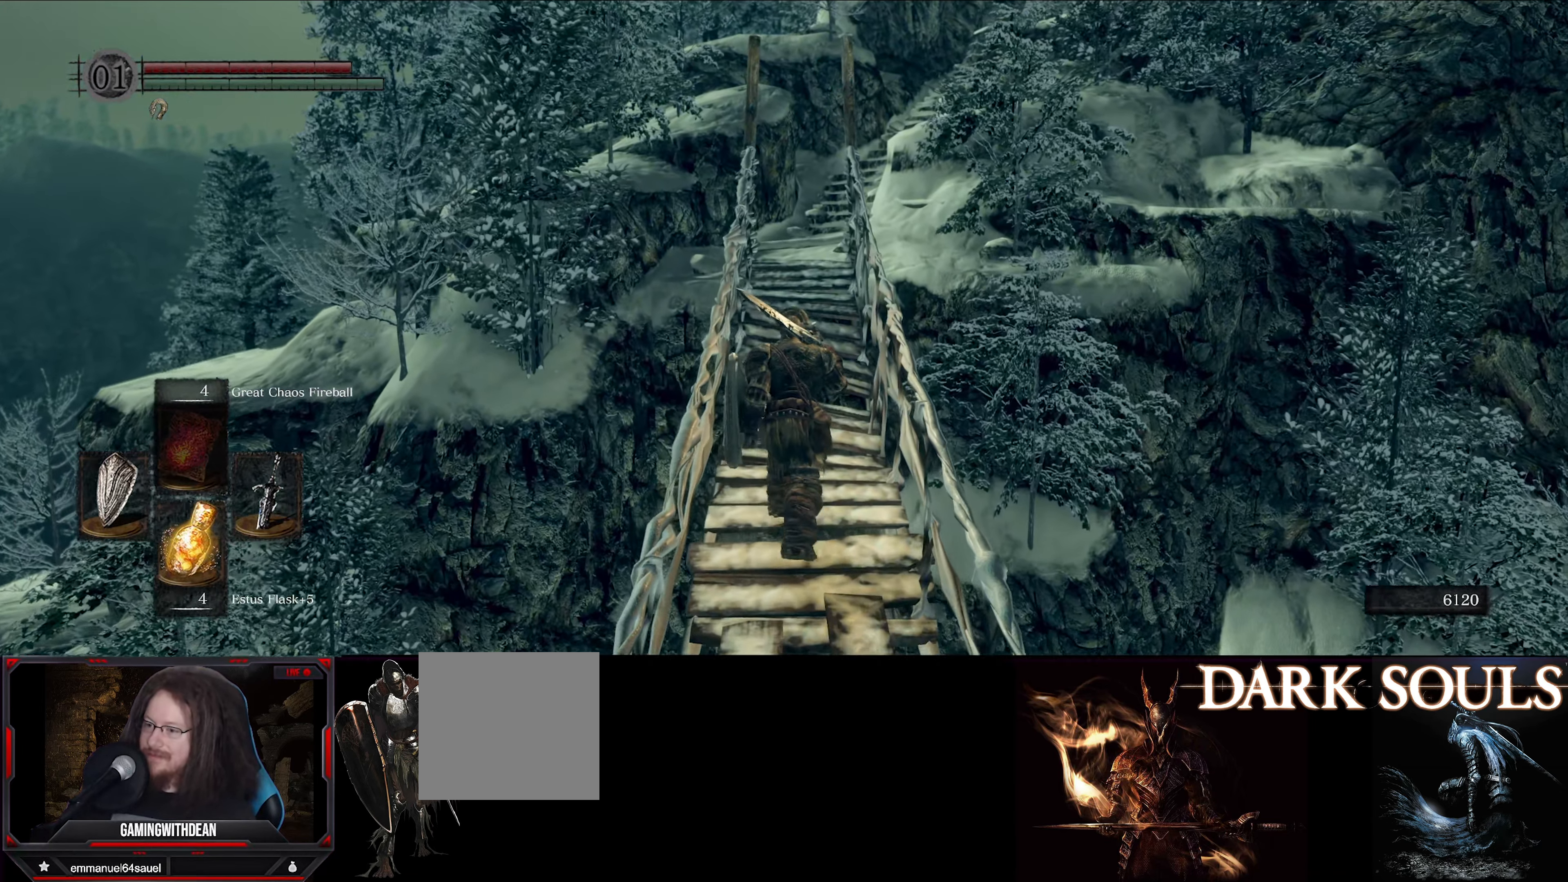
{"buttons": ["B"], "left_stick": "up", "right_stick": "center", "events": []}
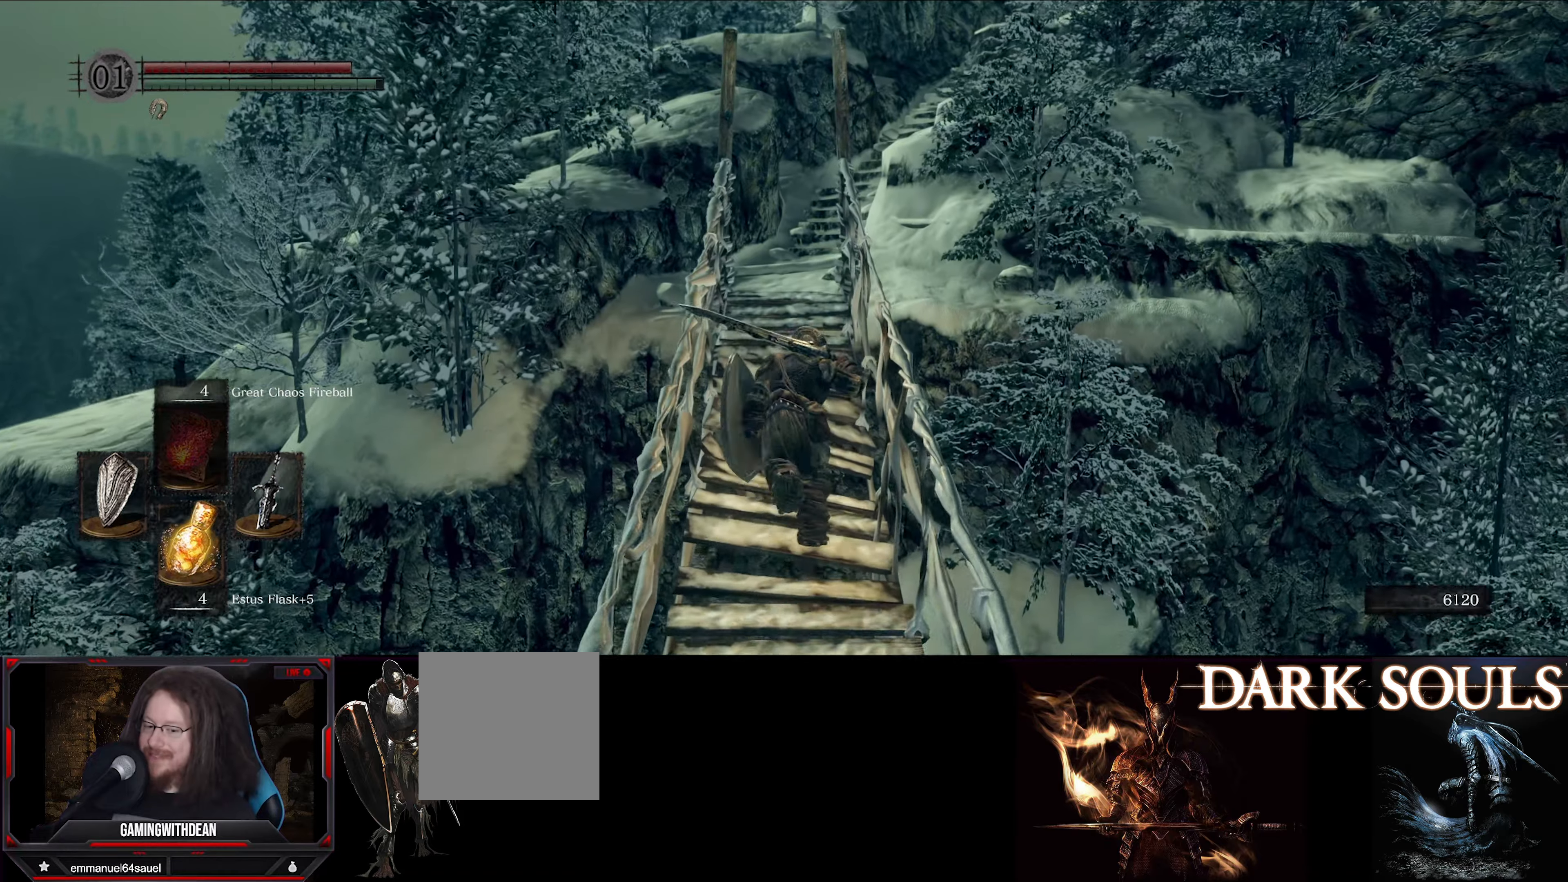
{"buttons": ["B"], "left_stick": "up", "right_stick": "center", "events": []}
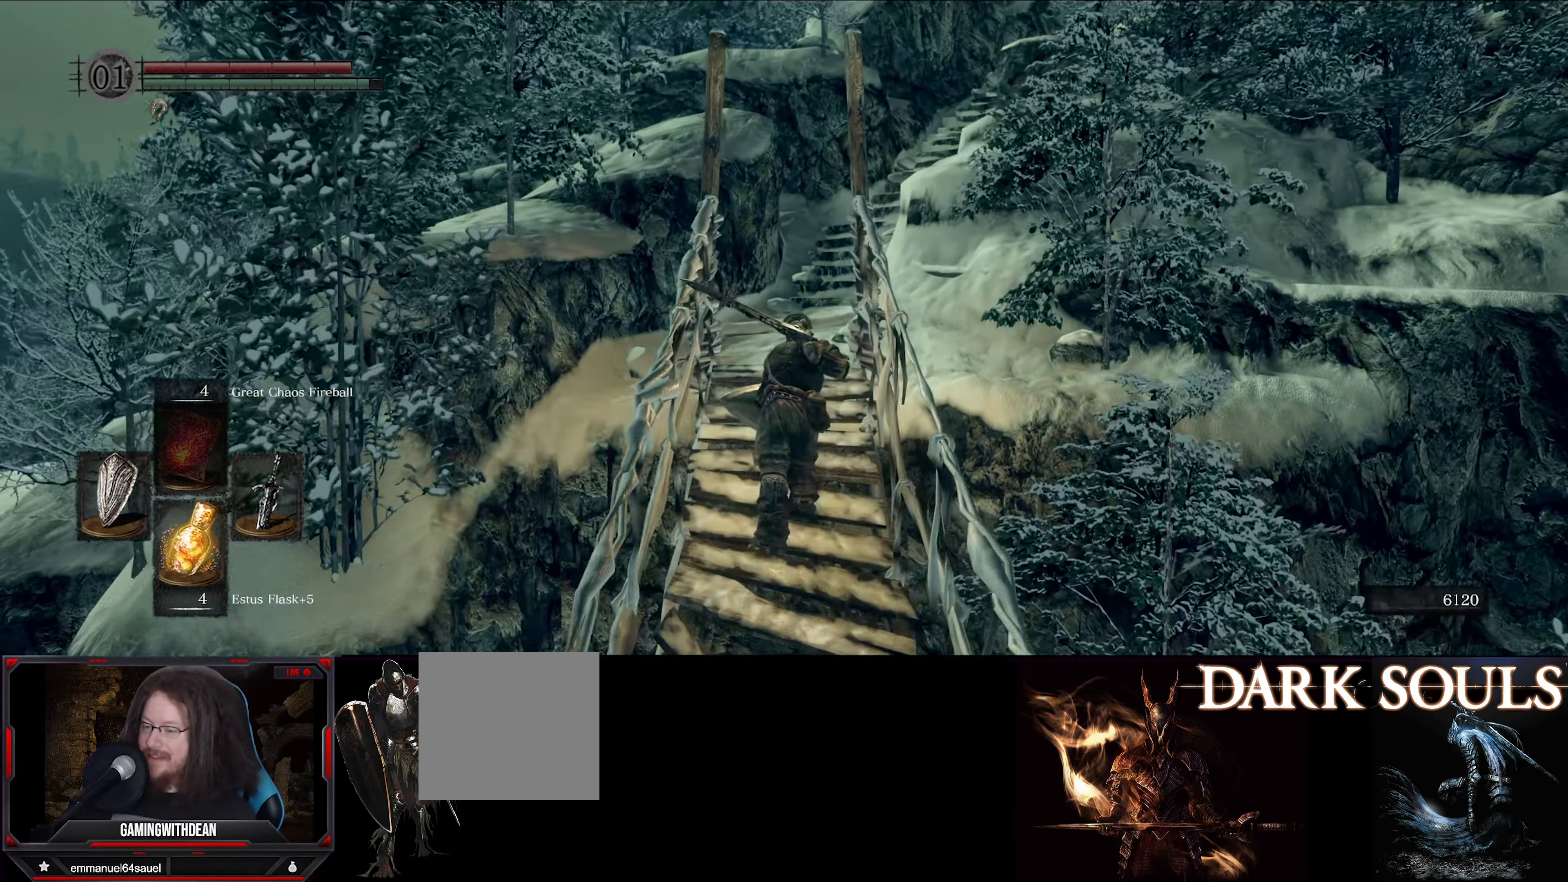
{"buttons": ["B"], "left_stick": "up", "right_stick": "center", "events": []}
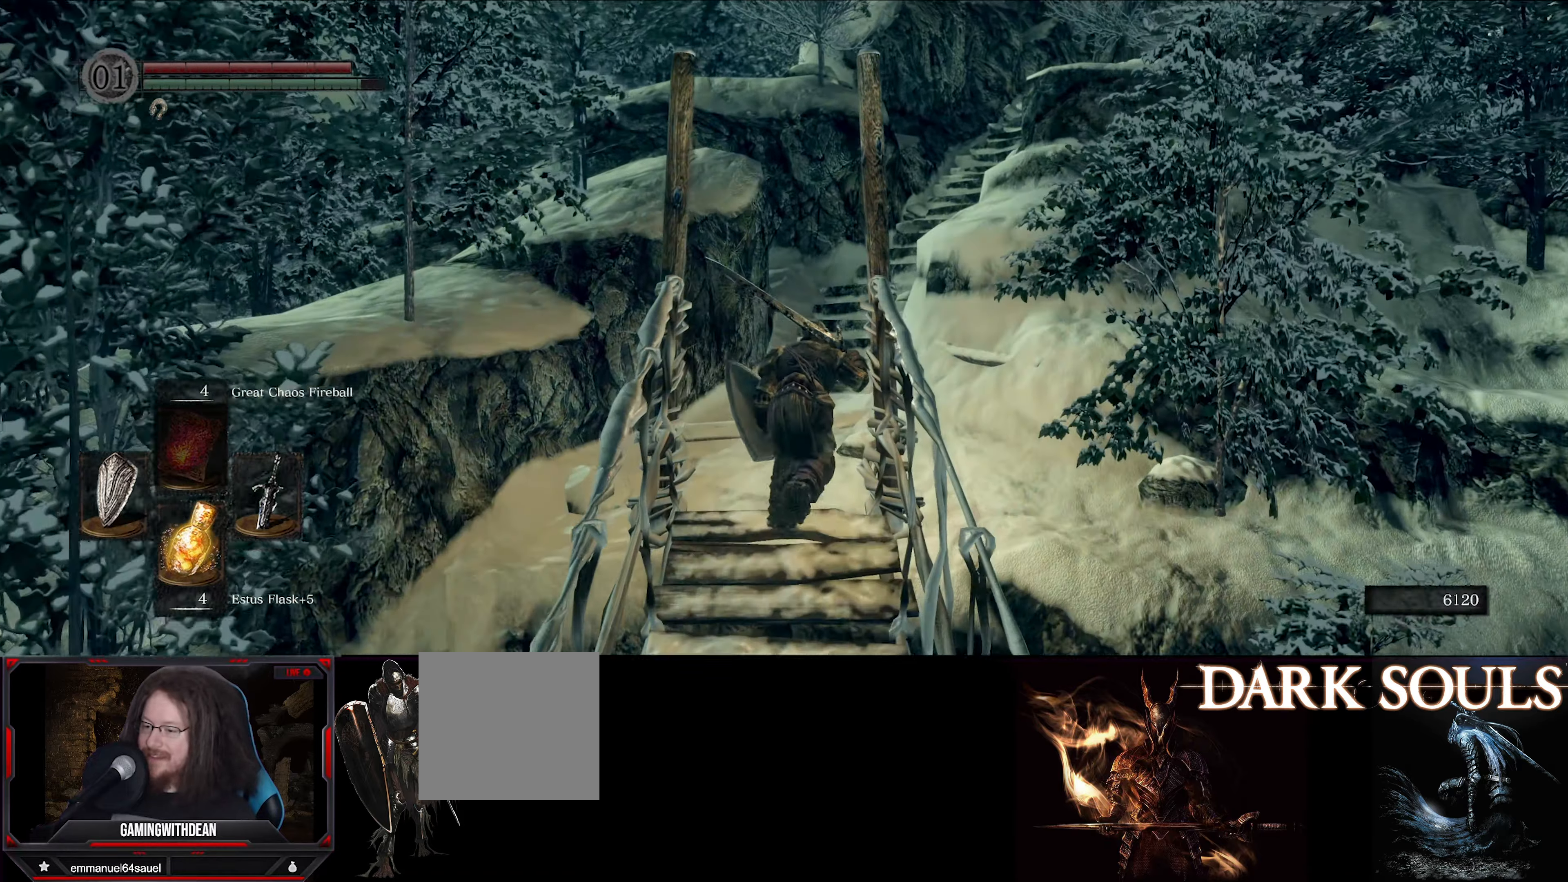
{"buttons": ["B"], "left_stick": "up", "right_stick": "right", "events": [[350, "right_stick", "right"]]}
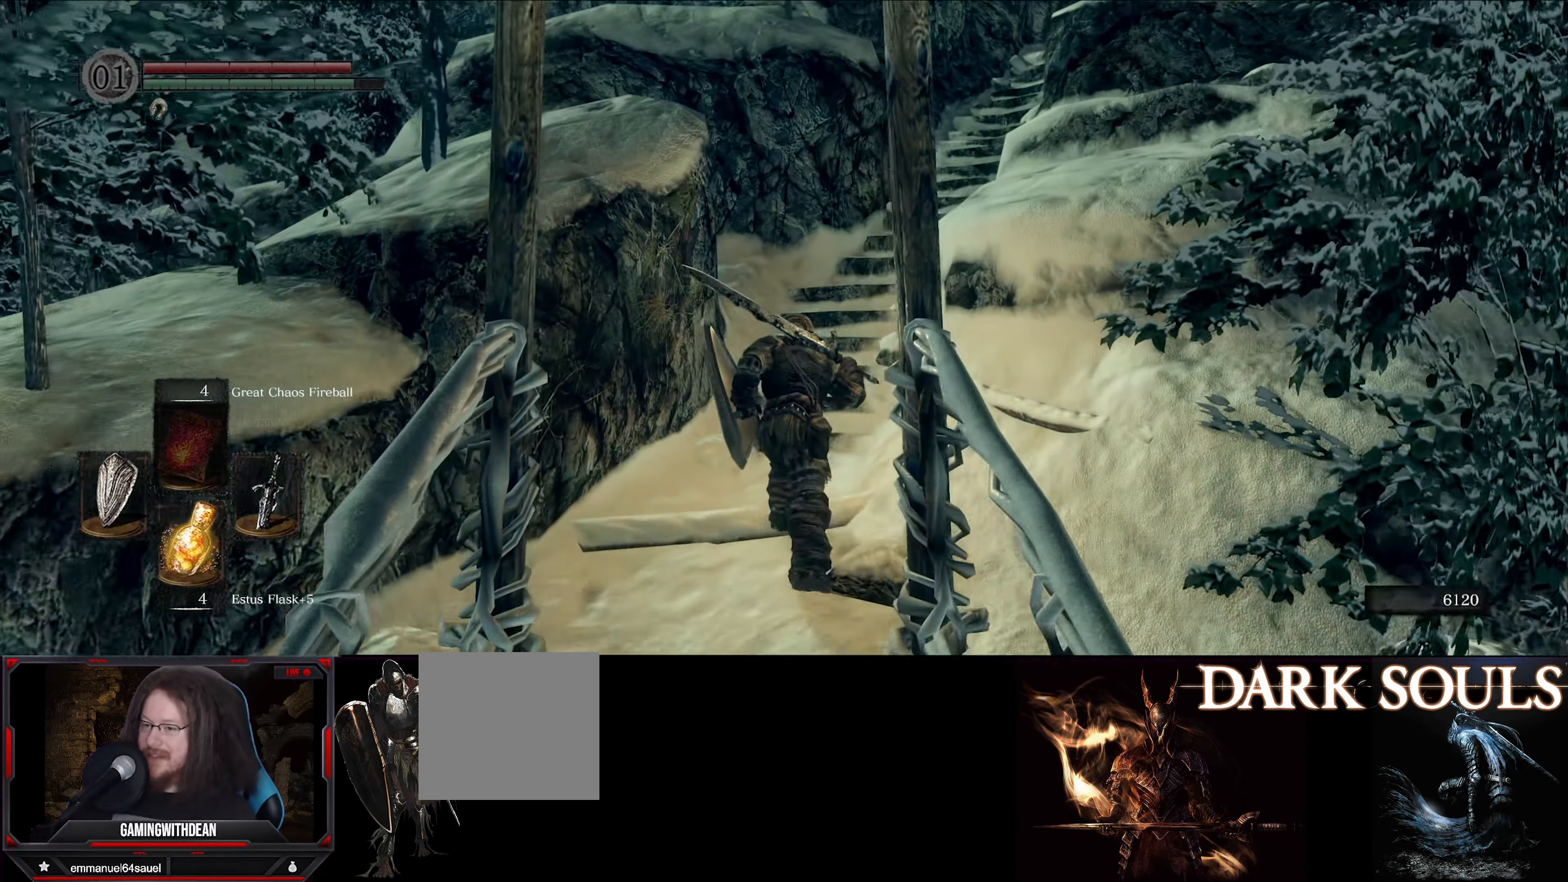
{"buttons": ["B"], "left_stick": "up", "right_stick": "center", "events": [[333, "right_stick", "center"]]}
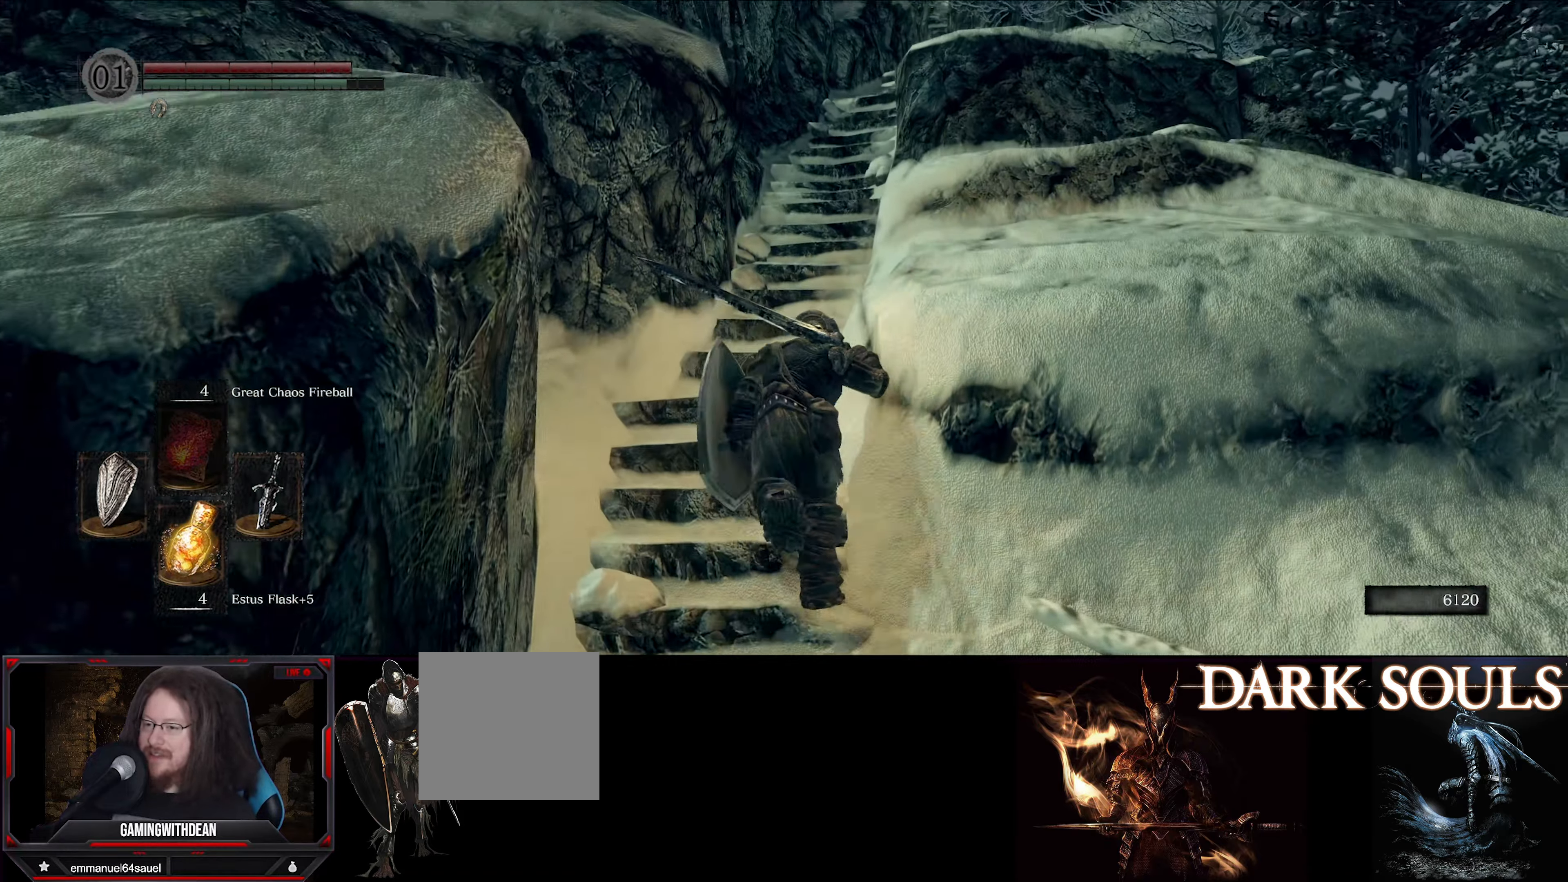
{"buttons": ["B"], "left_stick": "up", "right_stick": "down-right", "events": [[400, "right_stick", "right"], [500, "right_stick", "down-right"]]}
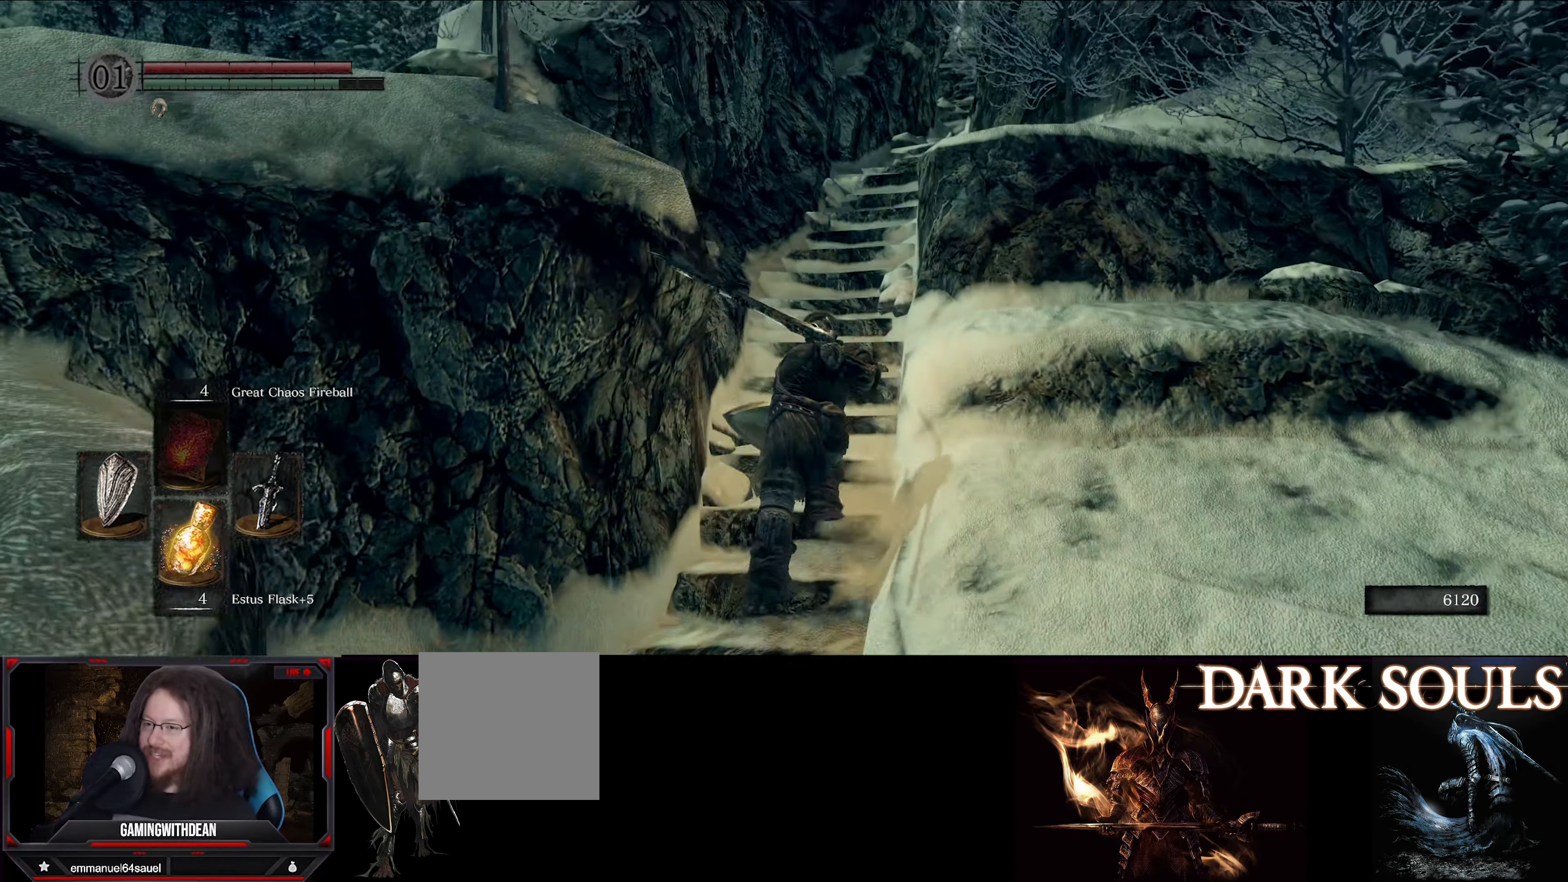
{"buttons": ["B"], "left_stick": "up", "right_stick": "center", "events": [[267, "right_stick", "center"]]}
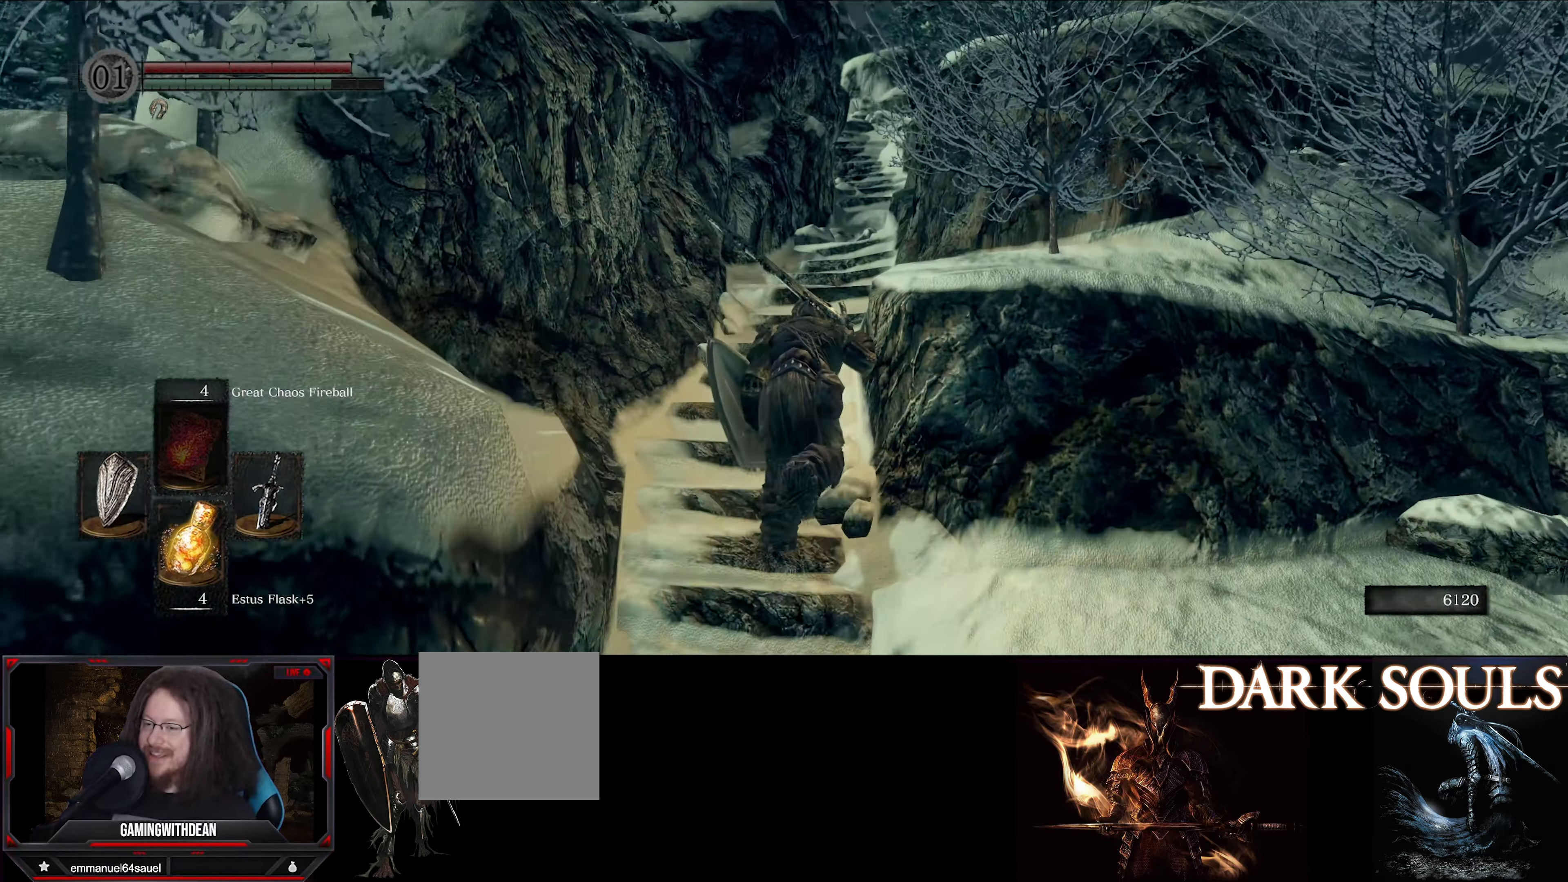
{"buttons": ["B"], "left_stick": "up", "right_stick": "down-right", "events": [[317, "right_stick", "down"], [417, "right_stick", "down-right"]]}
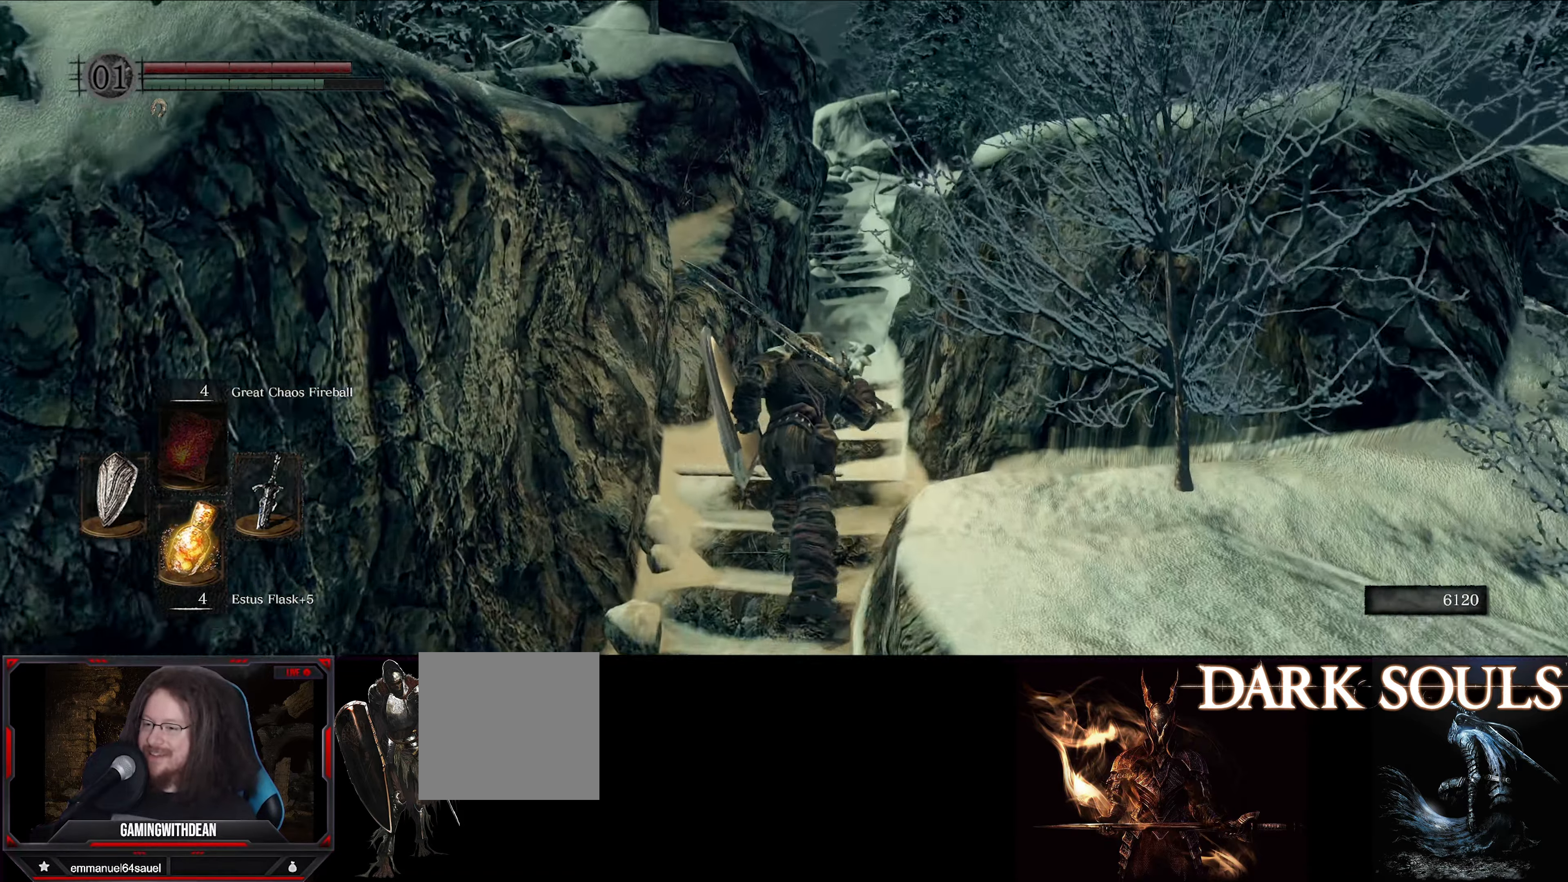
{"buttons": ["B"], "left_stick": "up", "right_stick": "center", "events": [[267, "right_stick", "down"], [367, "right_stick", "center"]]}
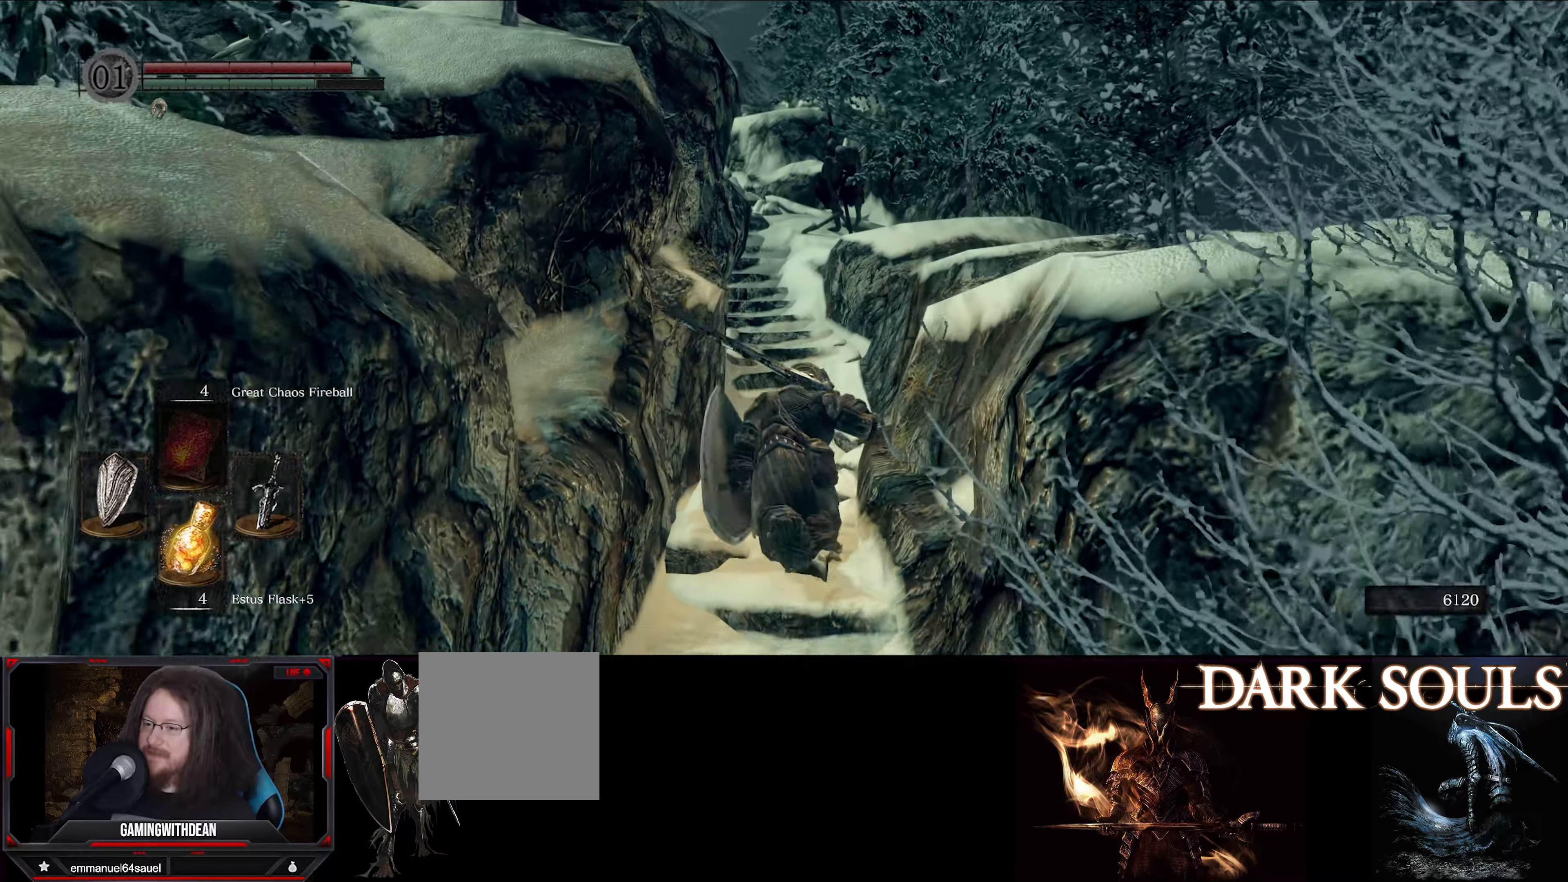
{"buttons": ["B"], "left_stick": "up", "right_stick": "left", "events": [[100, "right_stick", "down"], [350, "right_stick", "left"]]}
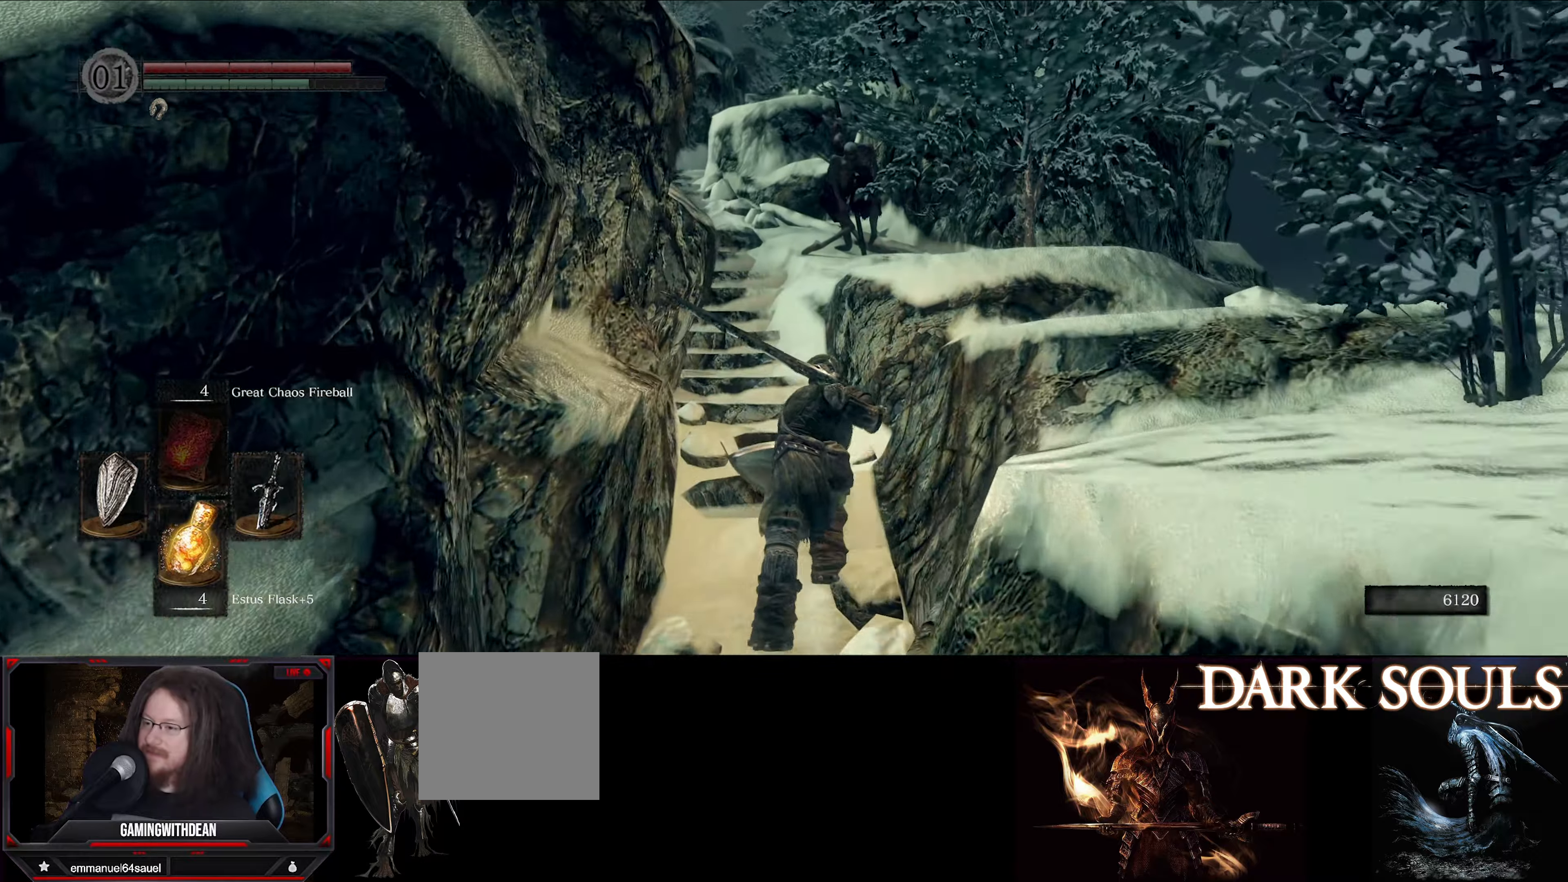
{"buttons": ["B"], "left_stick": "up", "right_stick": "center", "events": [[100, "right_stick", "down-left"], [317, "right_stick", "left"], [450, "right_stick", "center"]]}
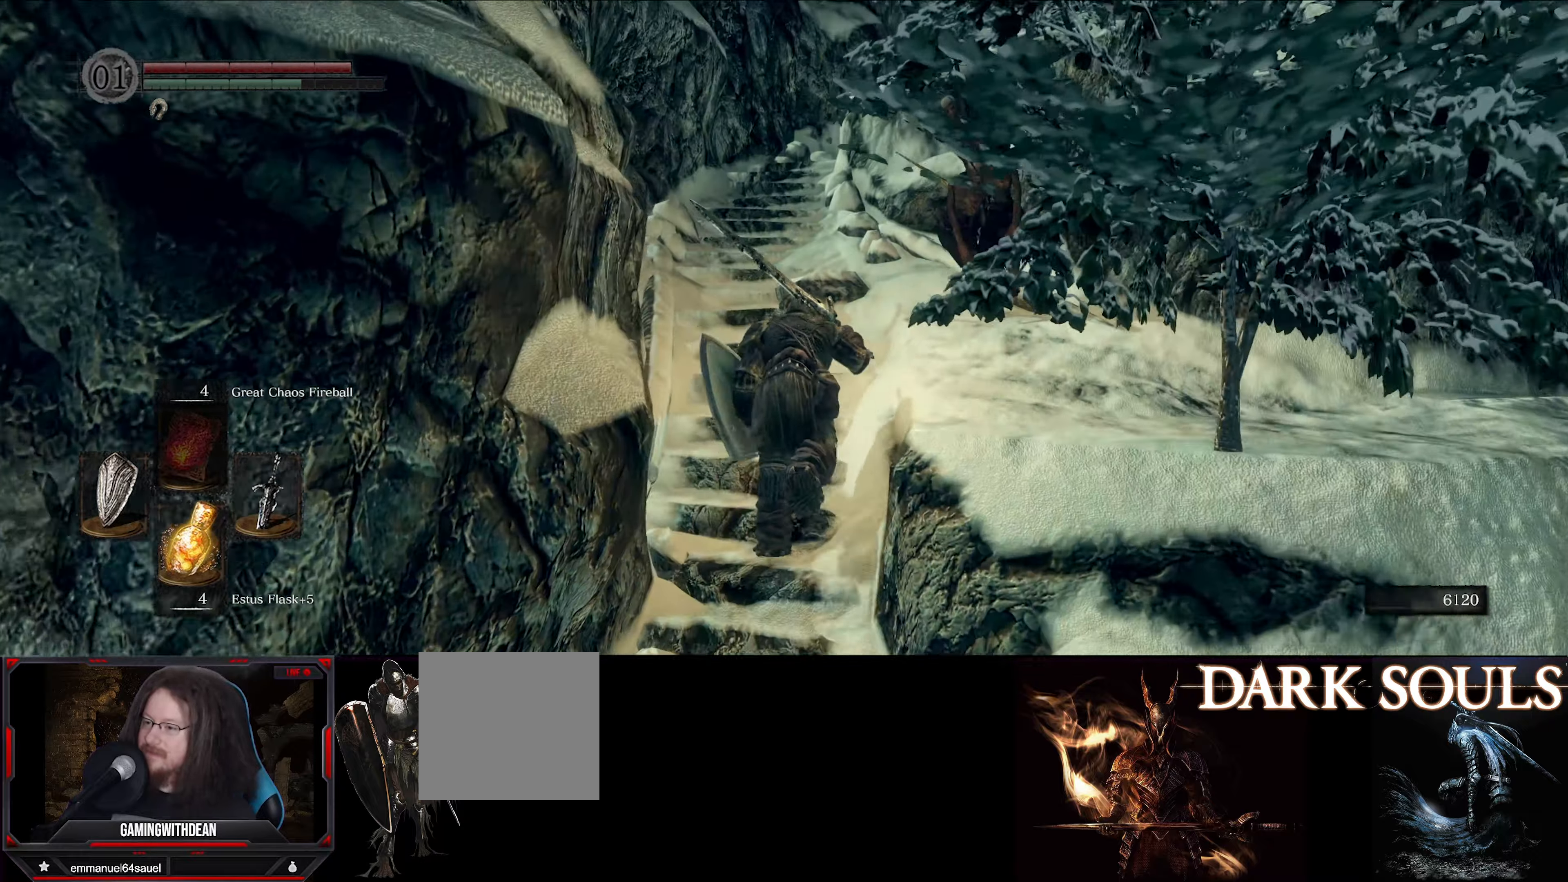
{"buttons": ["B"], "left_stick": "up", "right_stick": "center", "events": []}
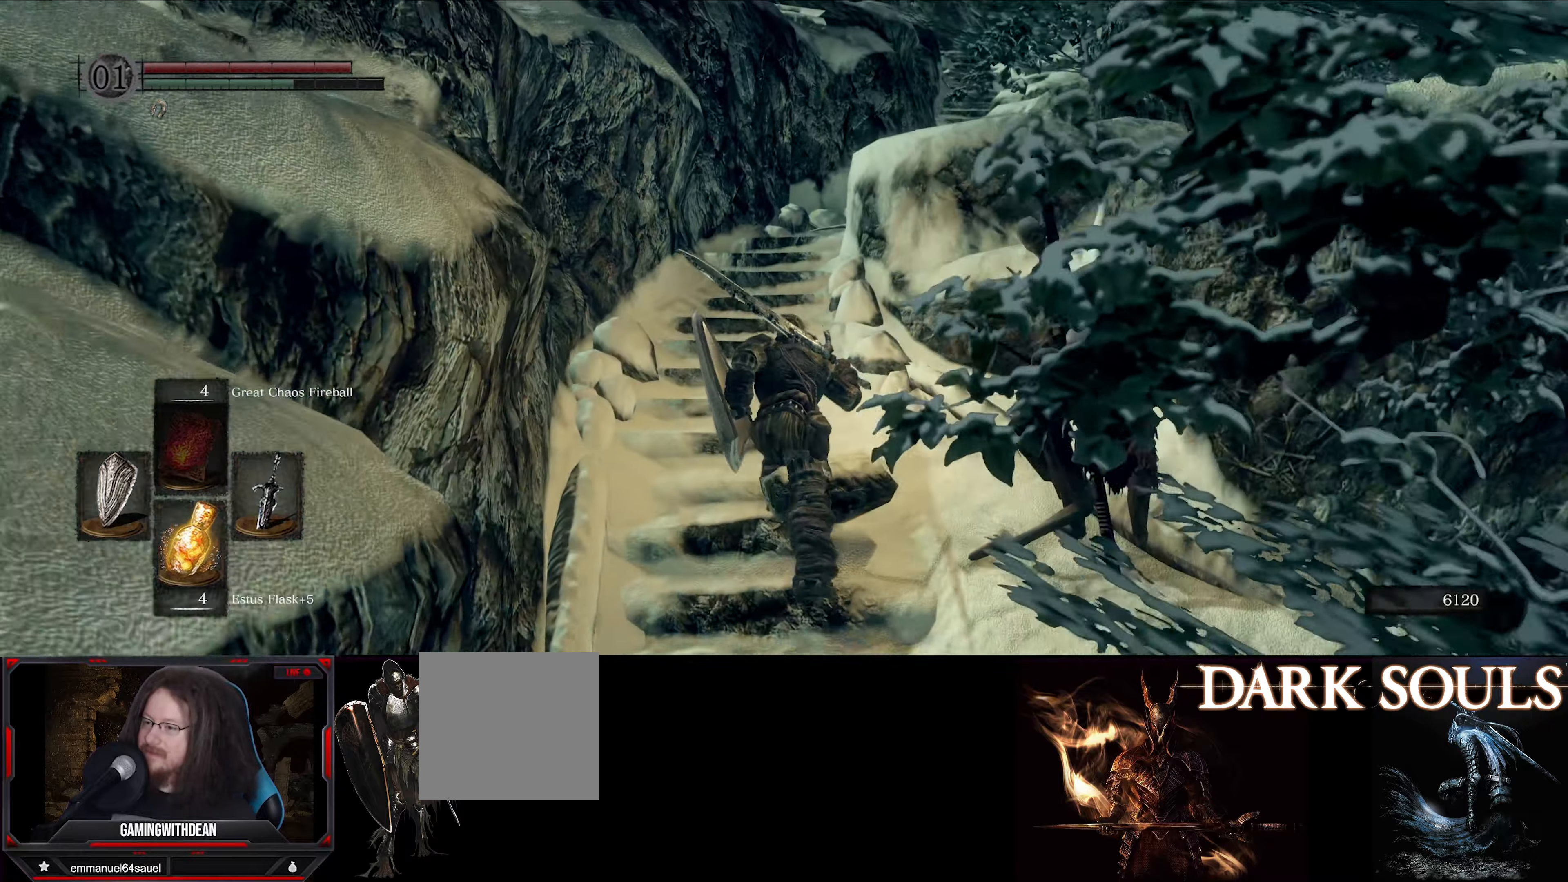
{"buttons": ["B"], "left_stick": "up", "right_stick": "center", "events": []}
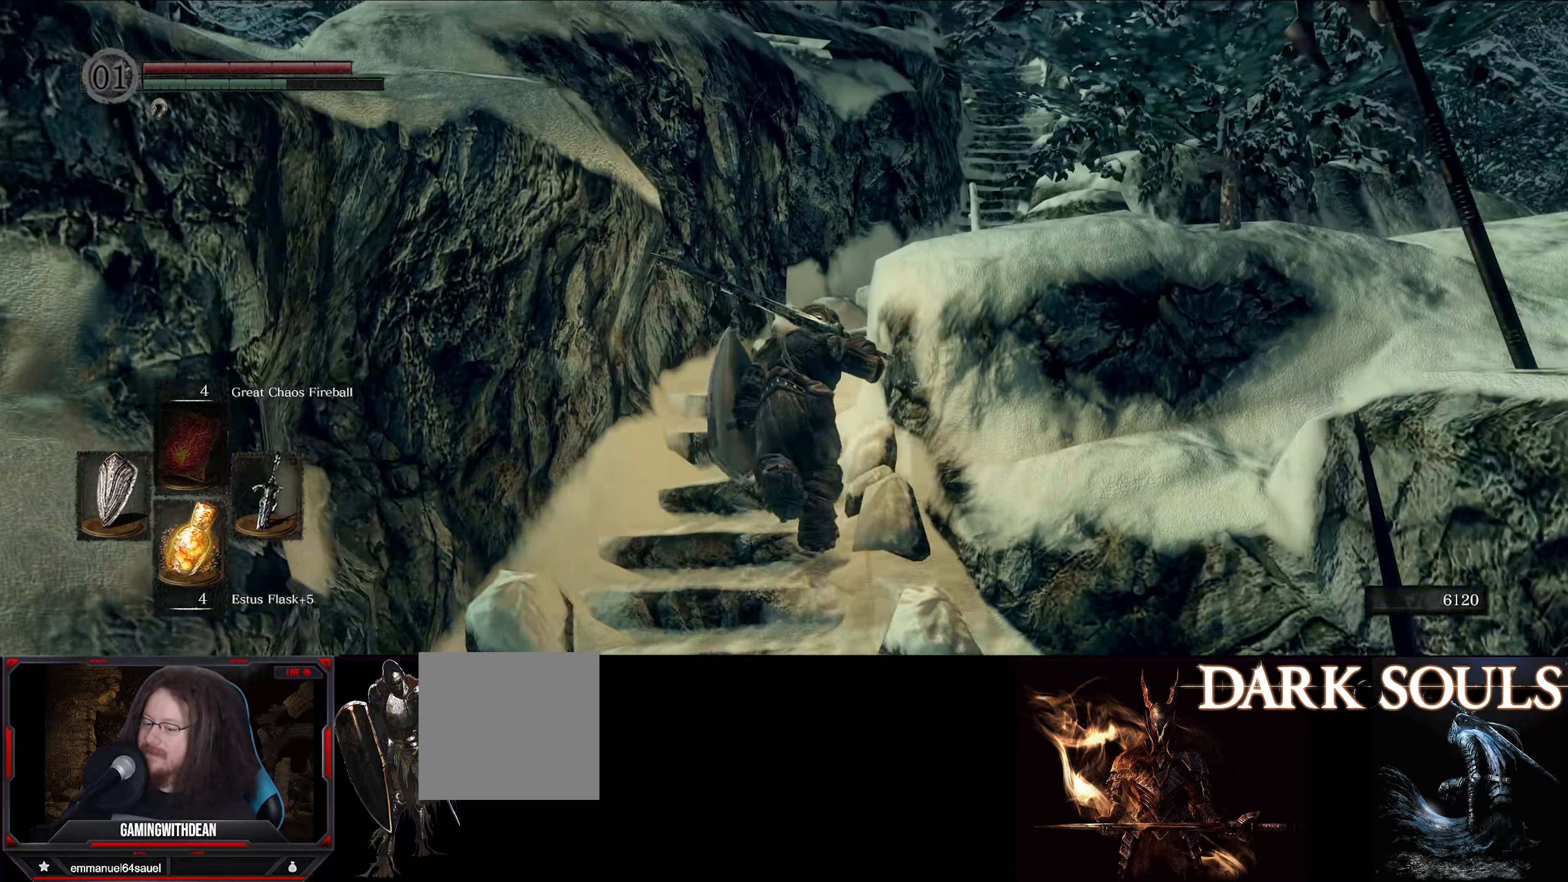
{"buttons": ["B"], "left_stick": "up", "right_stick": "down-right", "events": [[267, "right_stick", "down-right"]]}
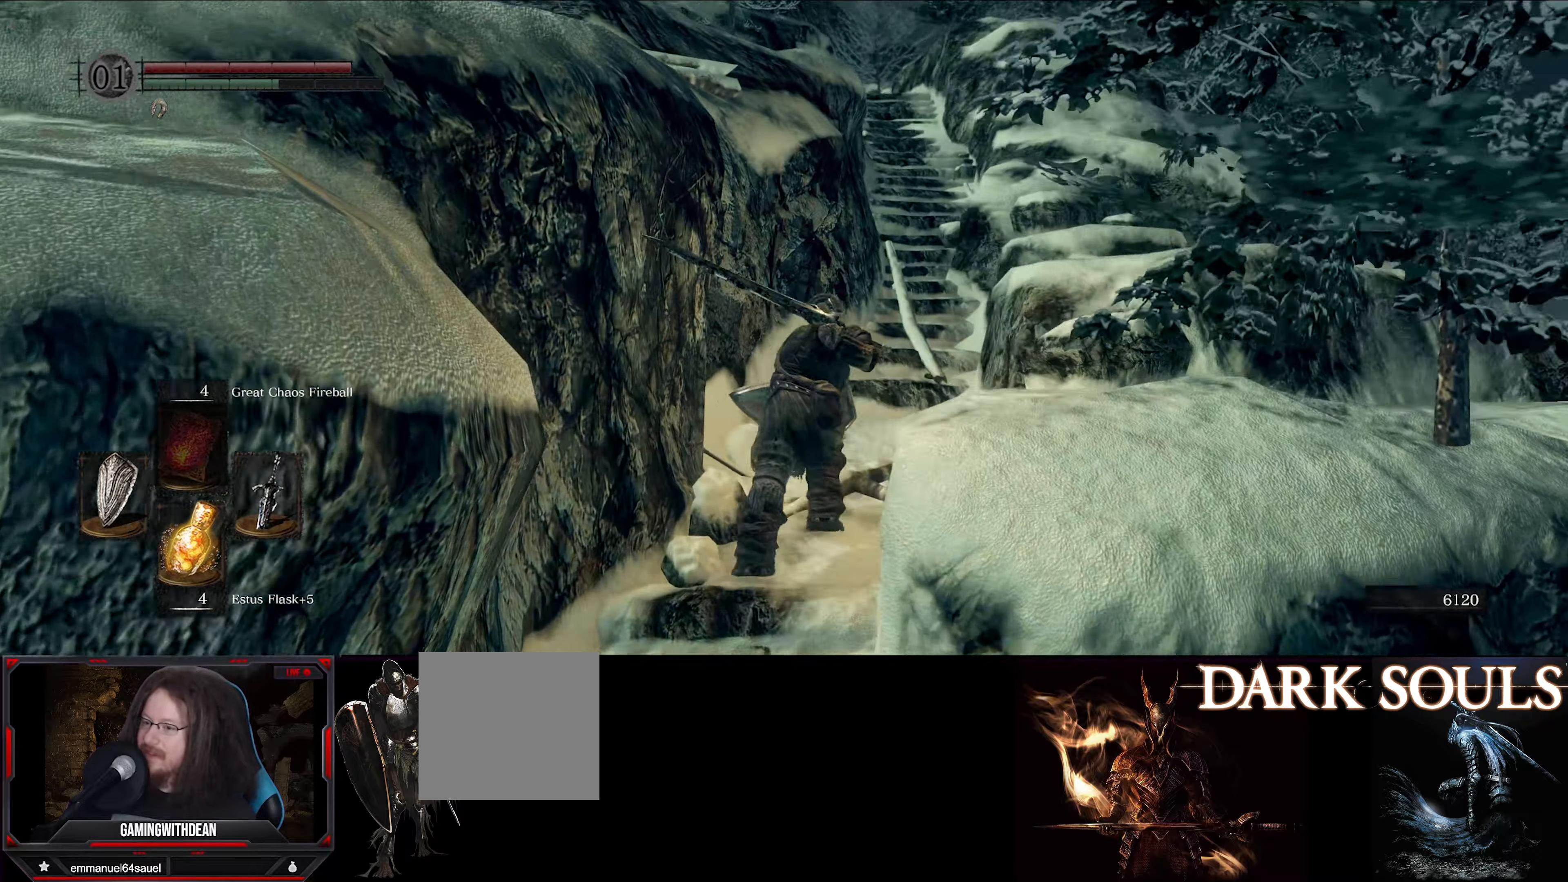
{"buttons": ["B"], "left_stick": "up", "right_stick": "center", "events": [[67, "right_stick", "center"]]}
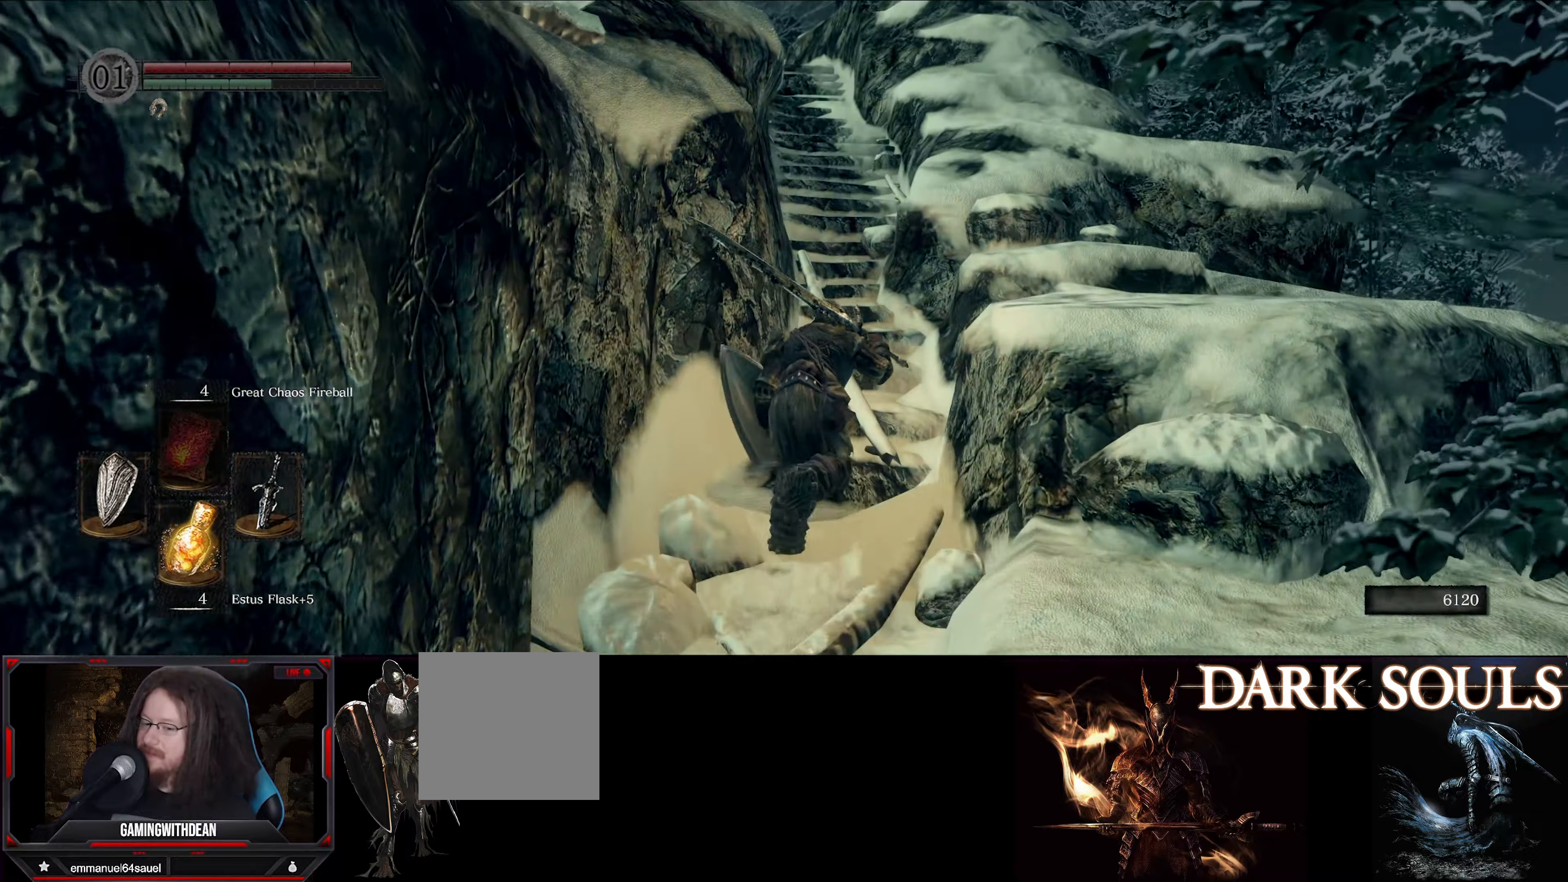
{"buttons": ["B"], "left_stick": "up", "right_stick": "center", "events": []}
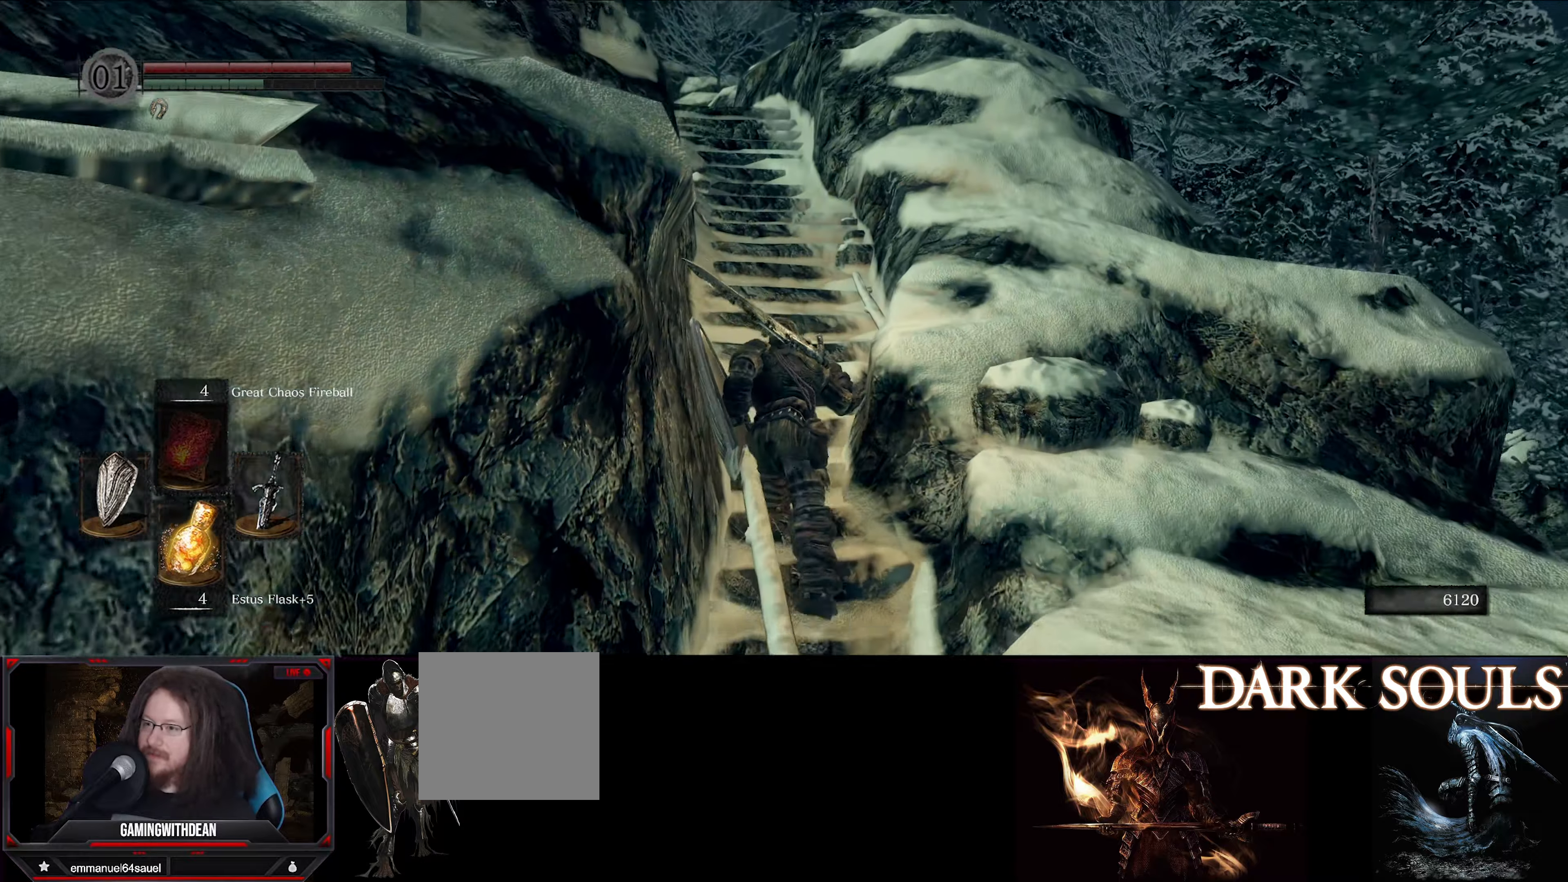
{"buttons": ["B"], "left_stick": "up", "right_stick": "center", "events": [[134, "right_stick", "down-left"], [467, "right_stick", "center"]]}
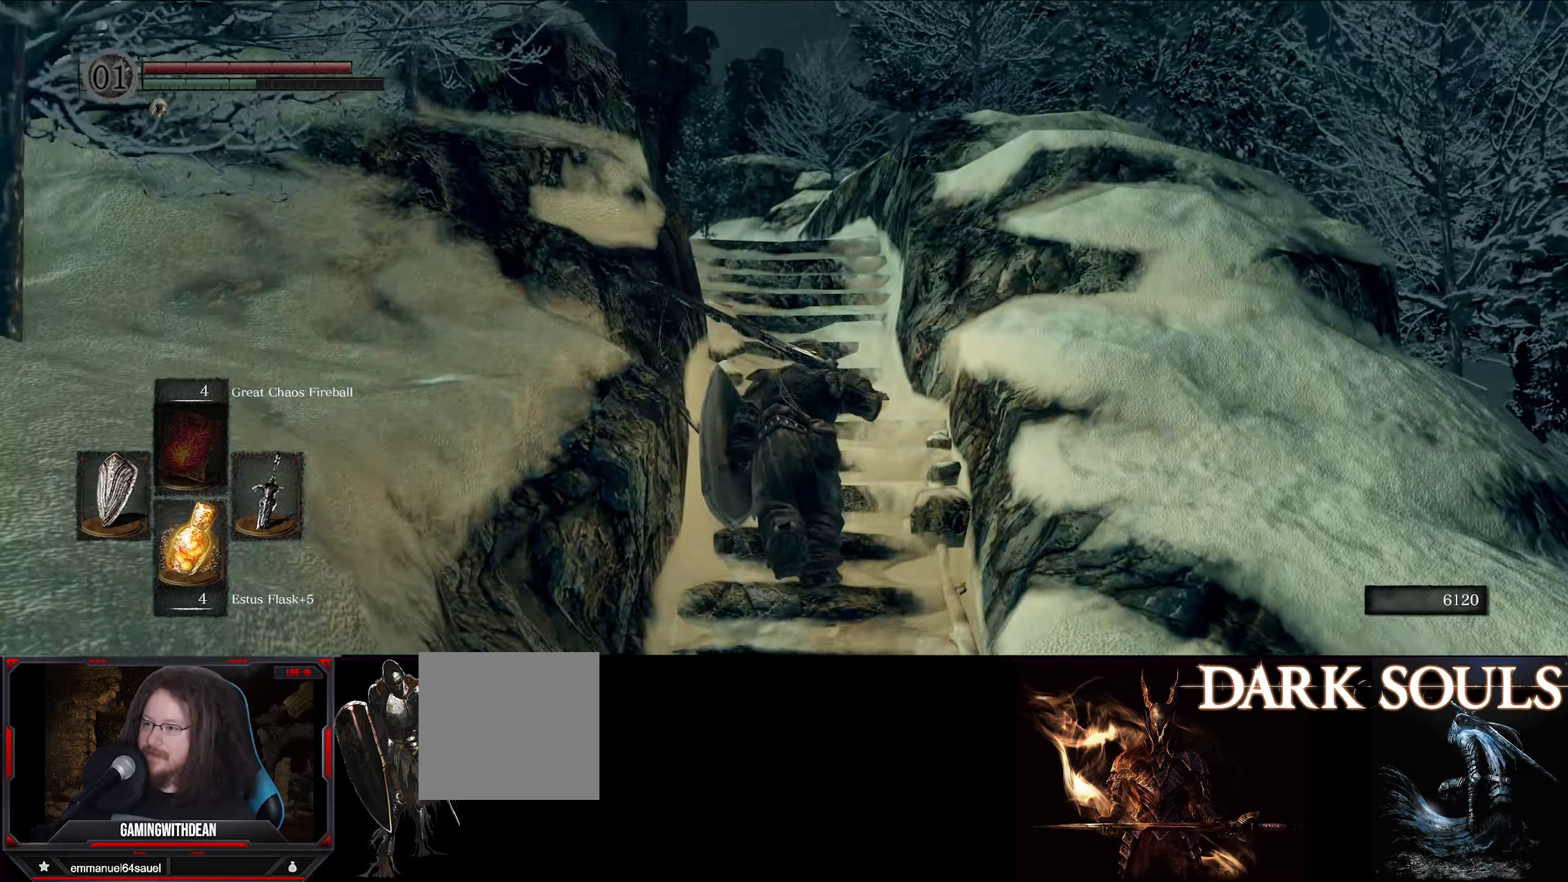
{"buttons": ["B"], "left_stick": "up", "right_stick": "center", "events": [[166, "right_stick", "down-left"], [350, "right_stick", "center"]]}
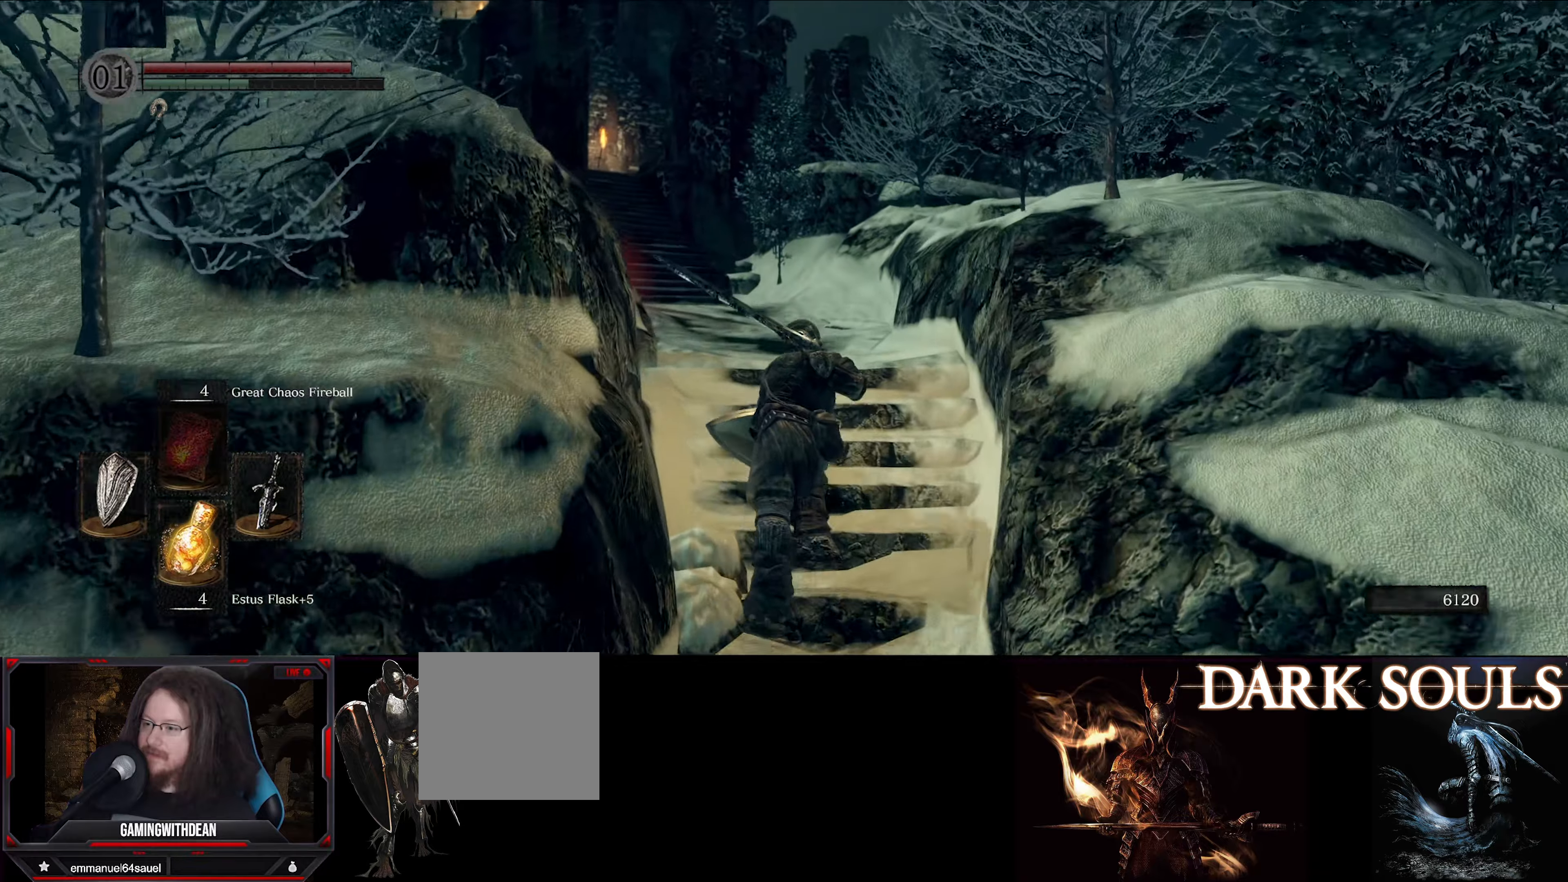
{"buttons": ["B"], "left_stick": "up", "right_stick": "center", "events": [[100, "right_stick", "down-left"], [266, "right_stick", "center"]]}
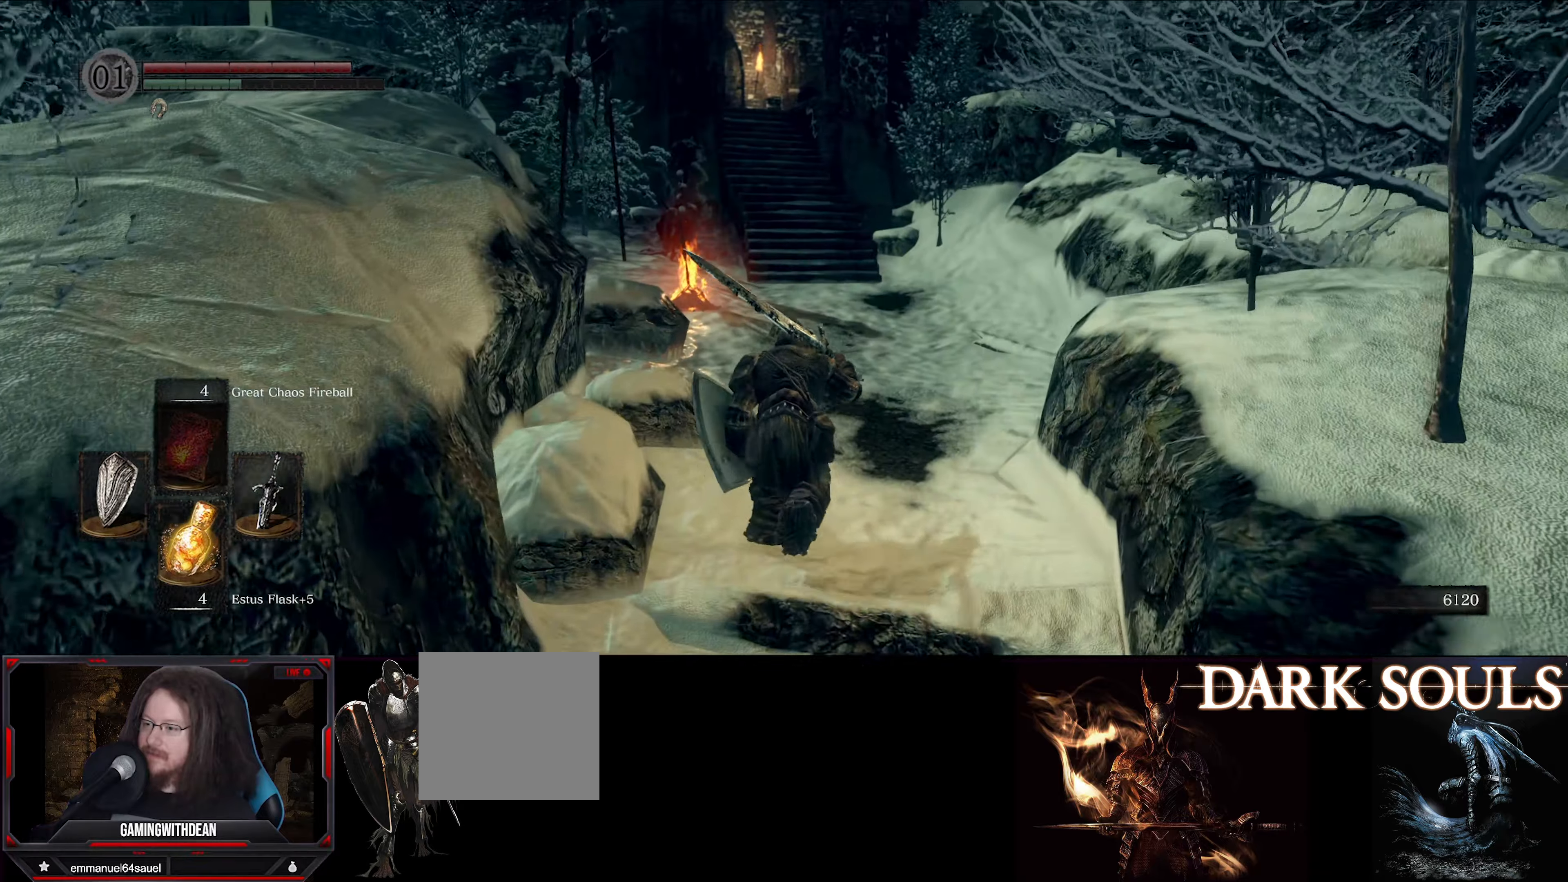
{"buttons": ["B"], "left_stick": "up", "right_stick": "center", "events": []}
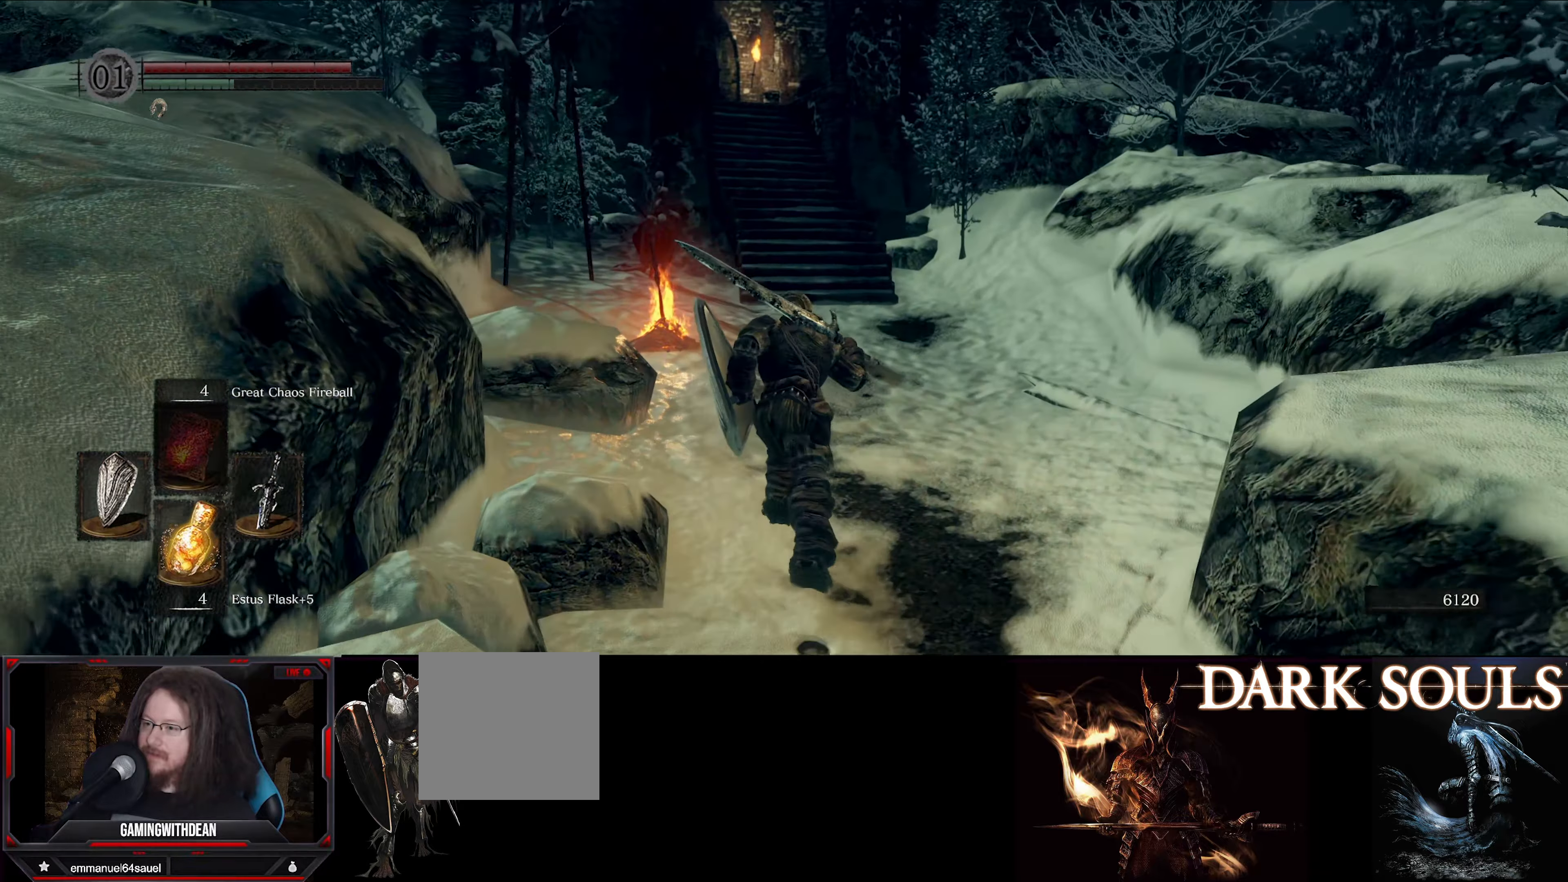
{"buttons": [], "left_stick": "up", "right_stick": "center", "events": [[116, "B", "up"]]}
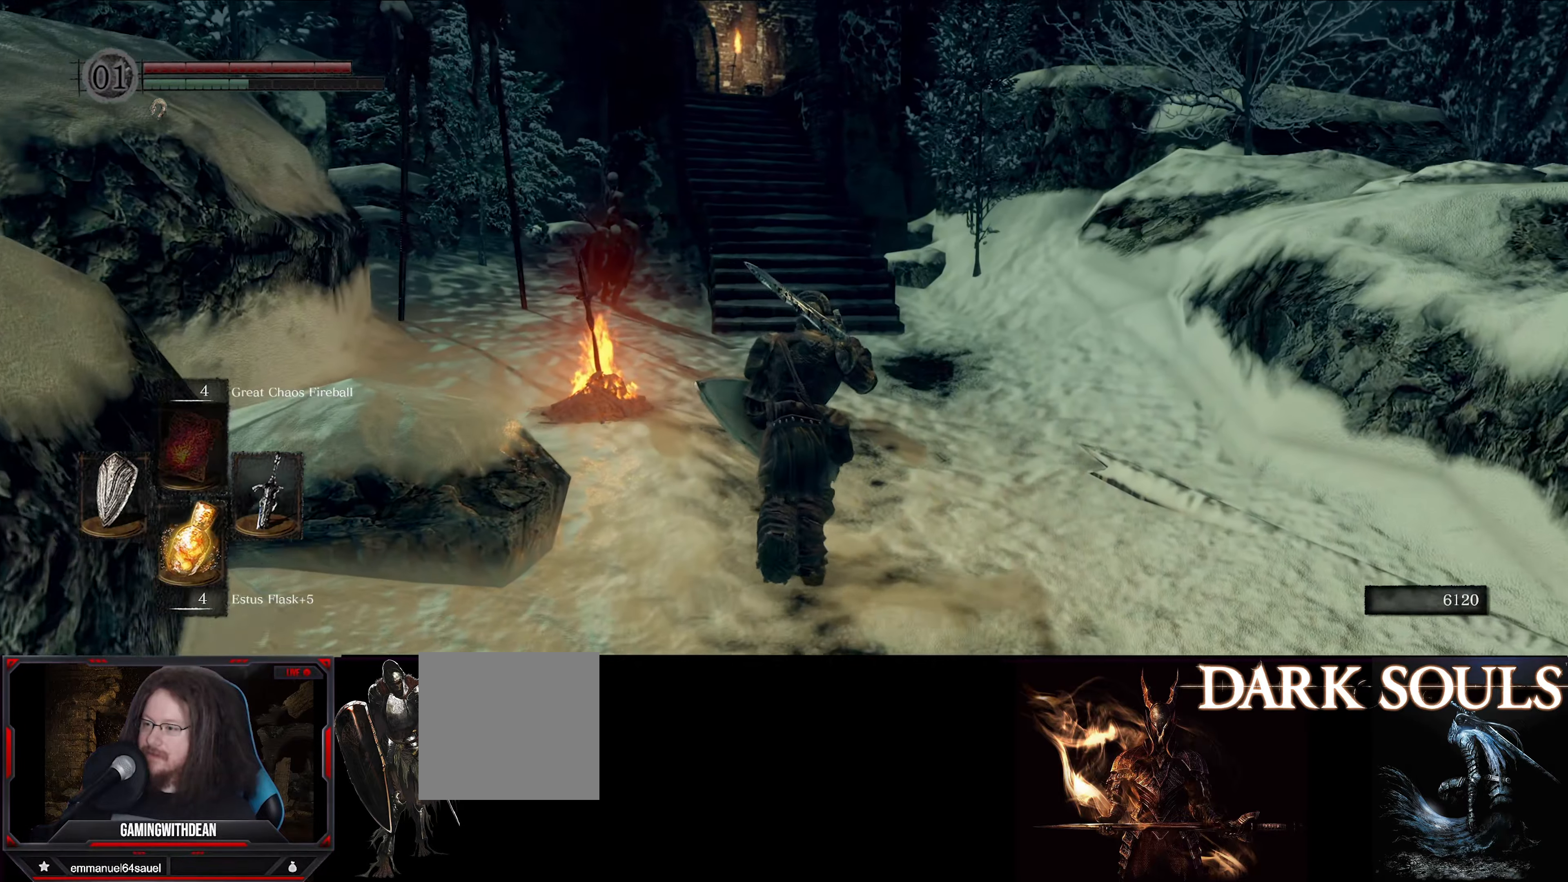
{"buttons": ["A"], "left_stick": "up", "right_stick": "center", "events": [[466, "A", "down"]]}
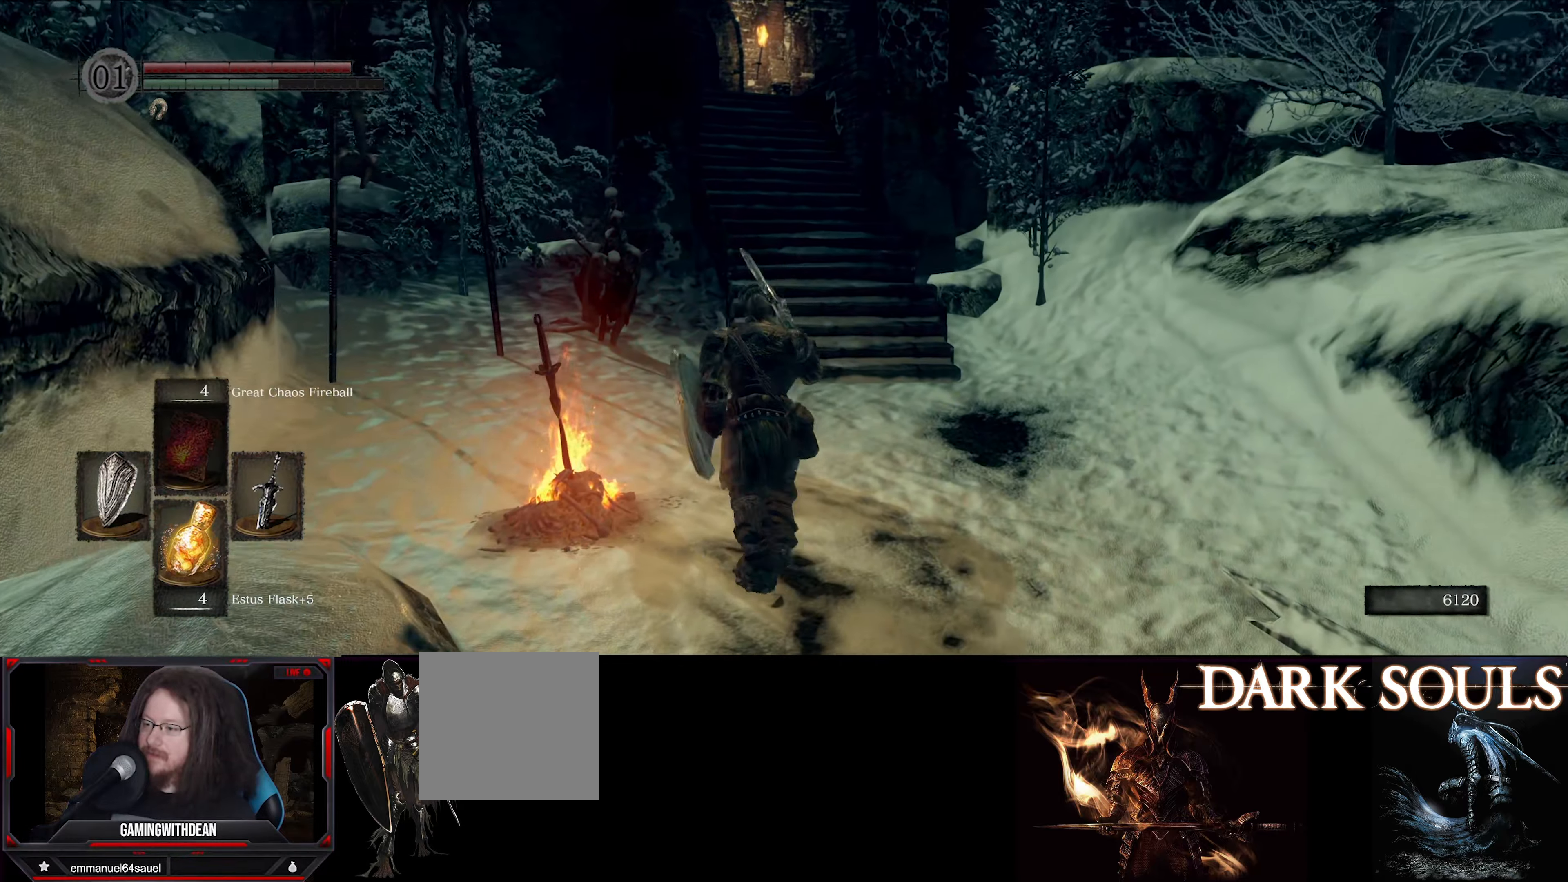
{"buttons": ["A"], "left_stick": "center", "right_stick": "center", "events": [[100, "A", "up"], [116, "left_stick", "center"], [333, "left_stick", "left"], [466, "A", "down"], [466, "left_stick", "center"]]}